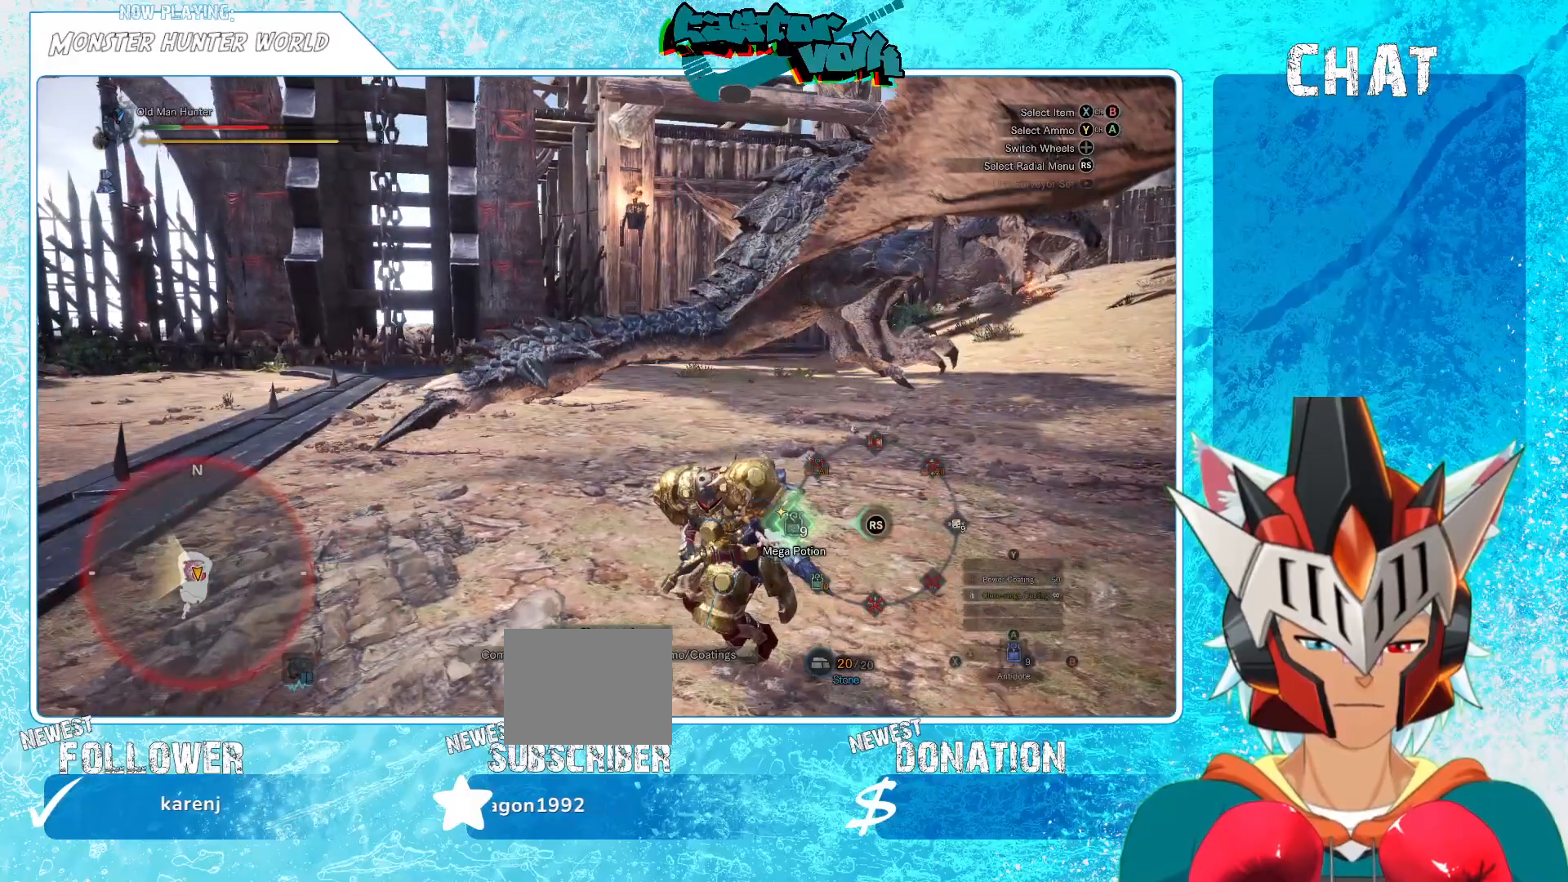
Gameplay with a controller (Xbox layout); each line is a JSON object with the inputs held at the frame after it. "events" lists button and stick changes between this image and that frame as [ms after this image, input, new state], when the widget could be followed in between. Not read: HOME.
{"buttons": ["R2"], "left_stick": "left", "right_stick": "center", "events": [[383, "L2", "up"], [450, "R2", "down"]]}
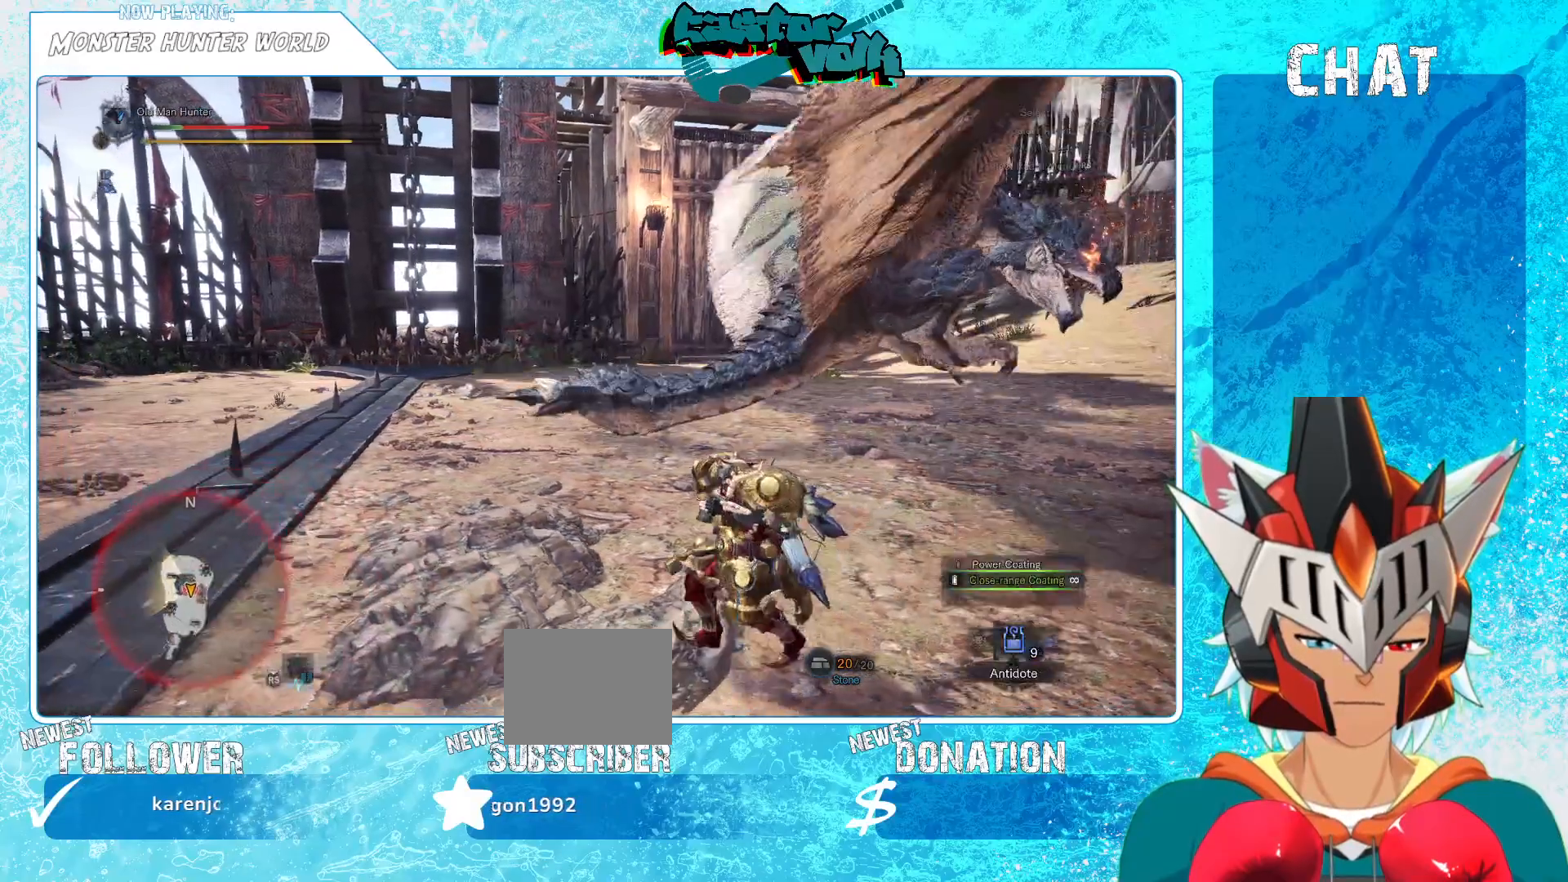
{"buttons": ["R2"], "left_stick": "left", "right_stick": "center", "events": []}
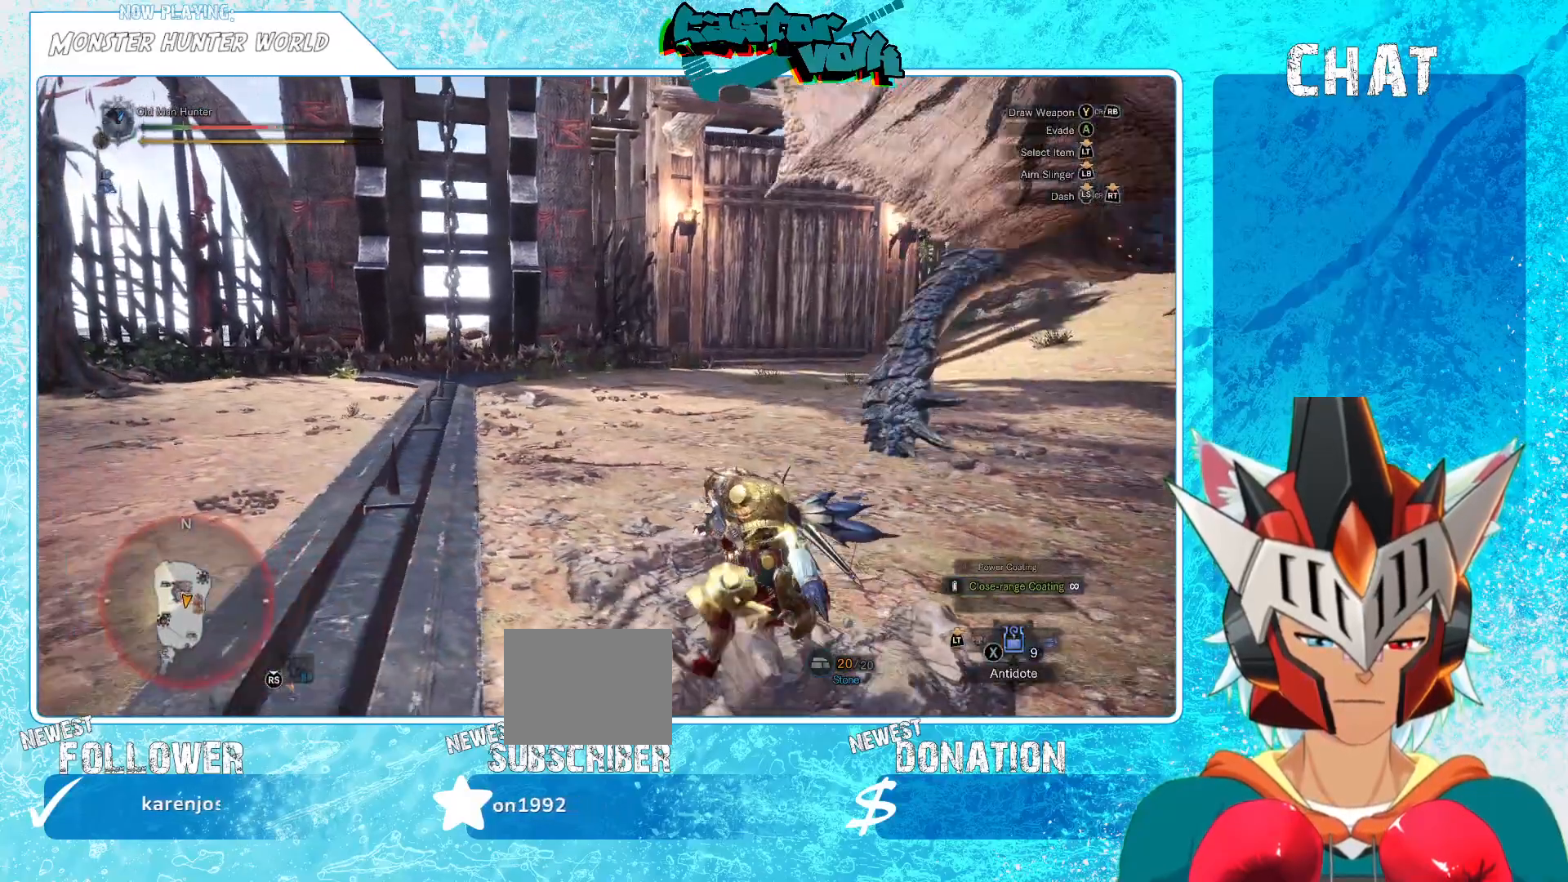
{"buttons": ["R2"], "left_stick": "left", "right_stick": "center", "events": []}
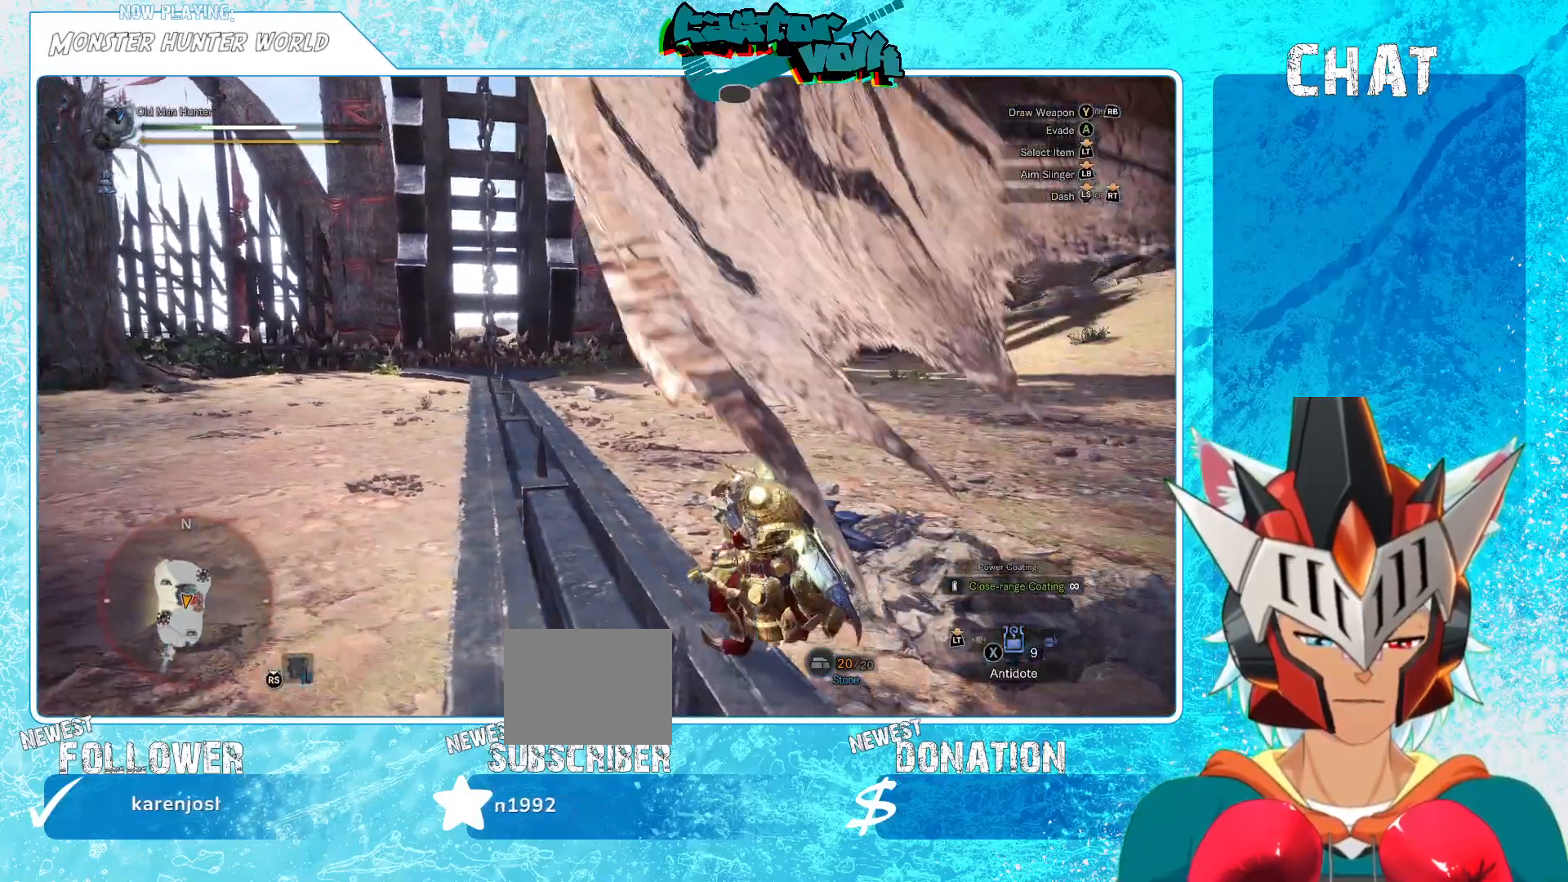
{"buttons": ["R2"], "left_stick": "left", "right_stick": "center", "events": [[350, "right_stick", "right"], [500, "right_stick", "center"]]}
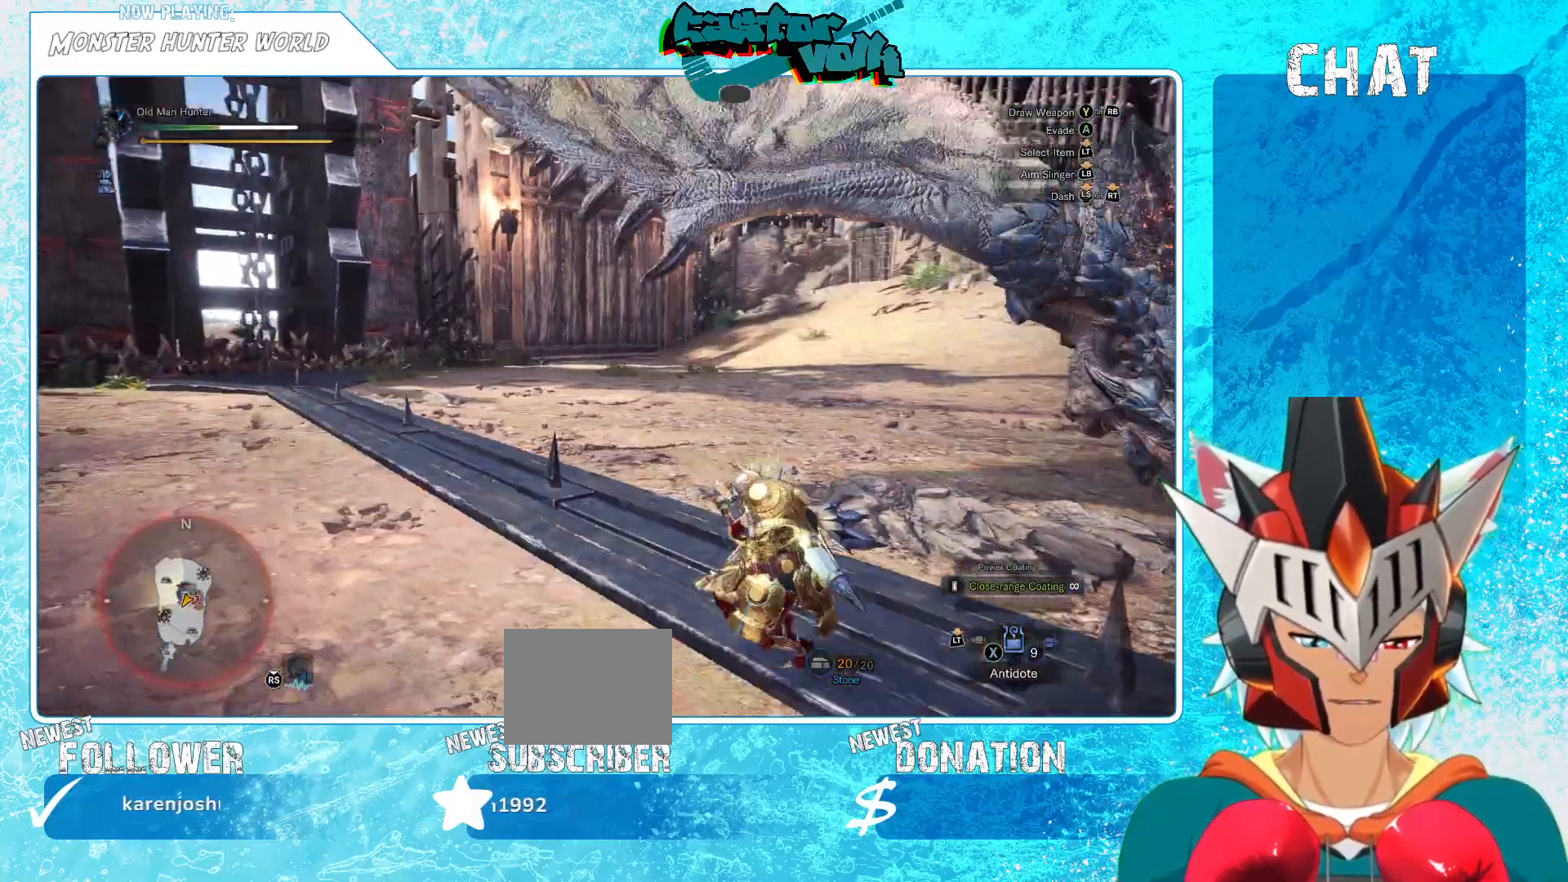
{"buttons": ["R2"], "left_stick": "left", "right_stick": "center", "events": []}
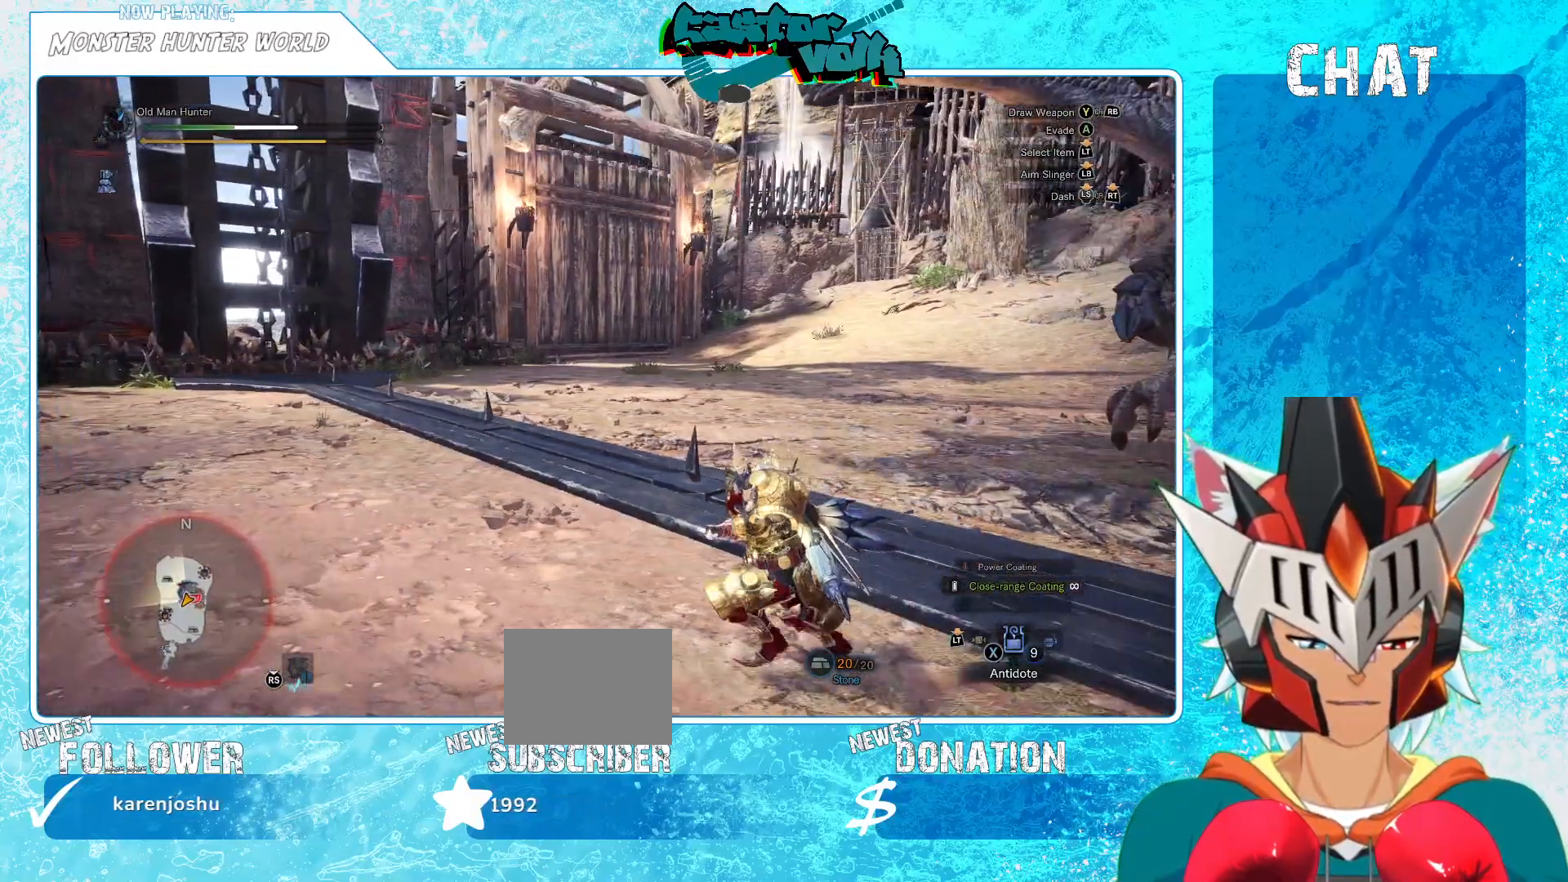
{"buttons": ["R2"], "left_stick": "left", "right_stick": "center", "events": [[133, "right_stick", "right"], [433, "right_stick", "center"]]}
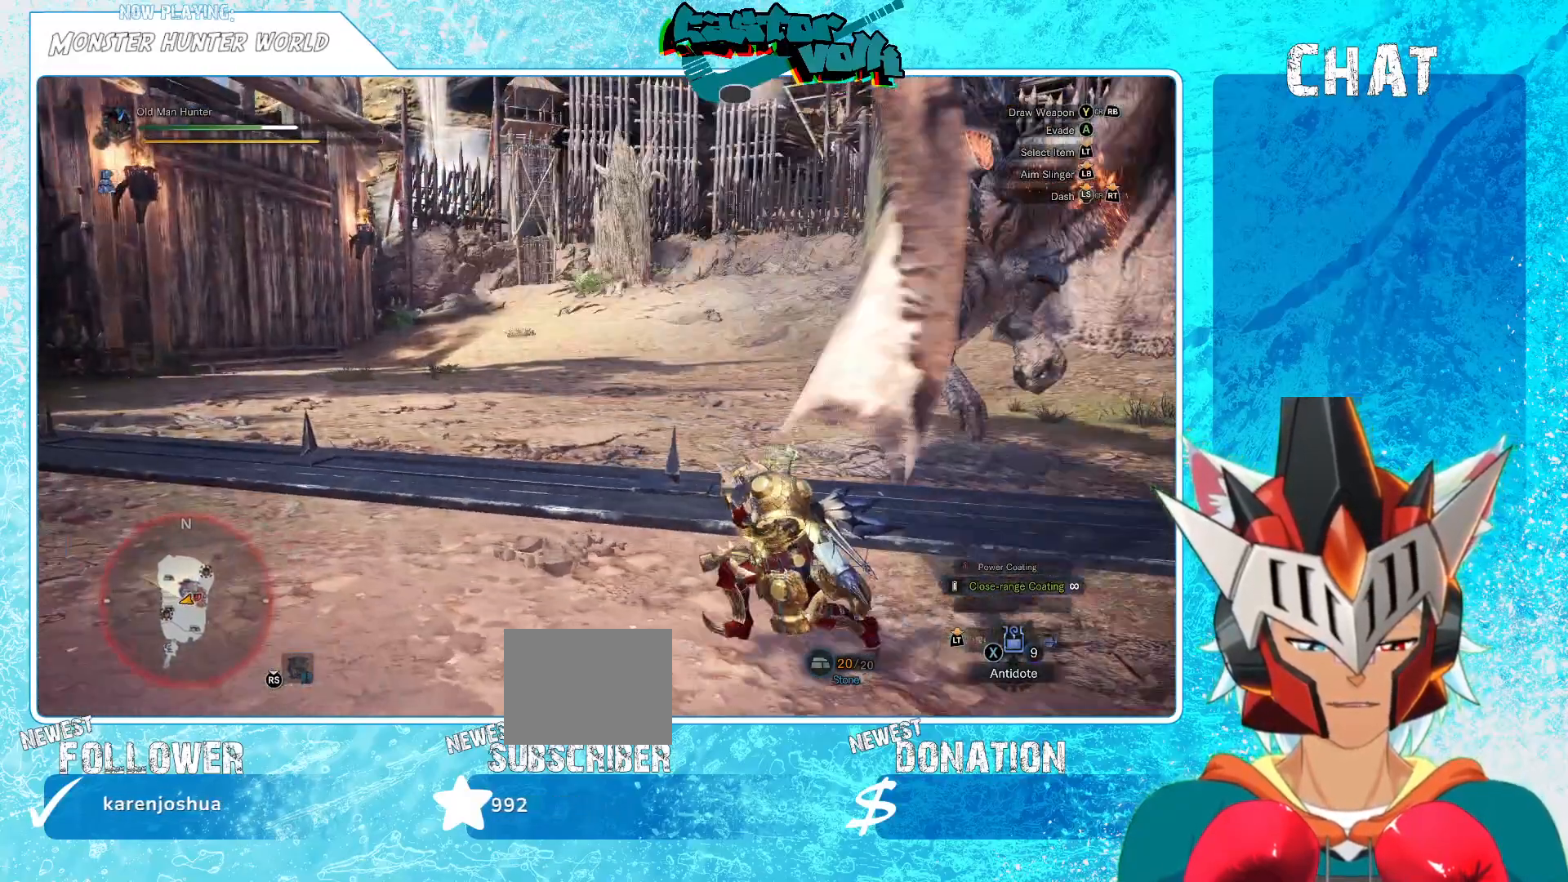
{"buttons": ["R2"], "left_stick": "left", "right_stick": "center", "events": []}
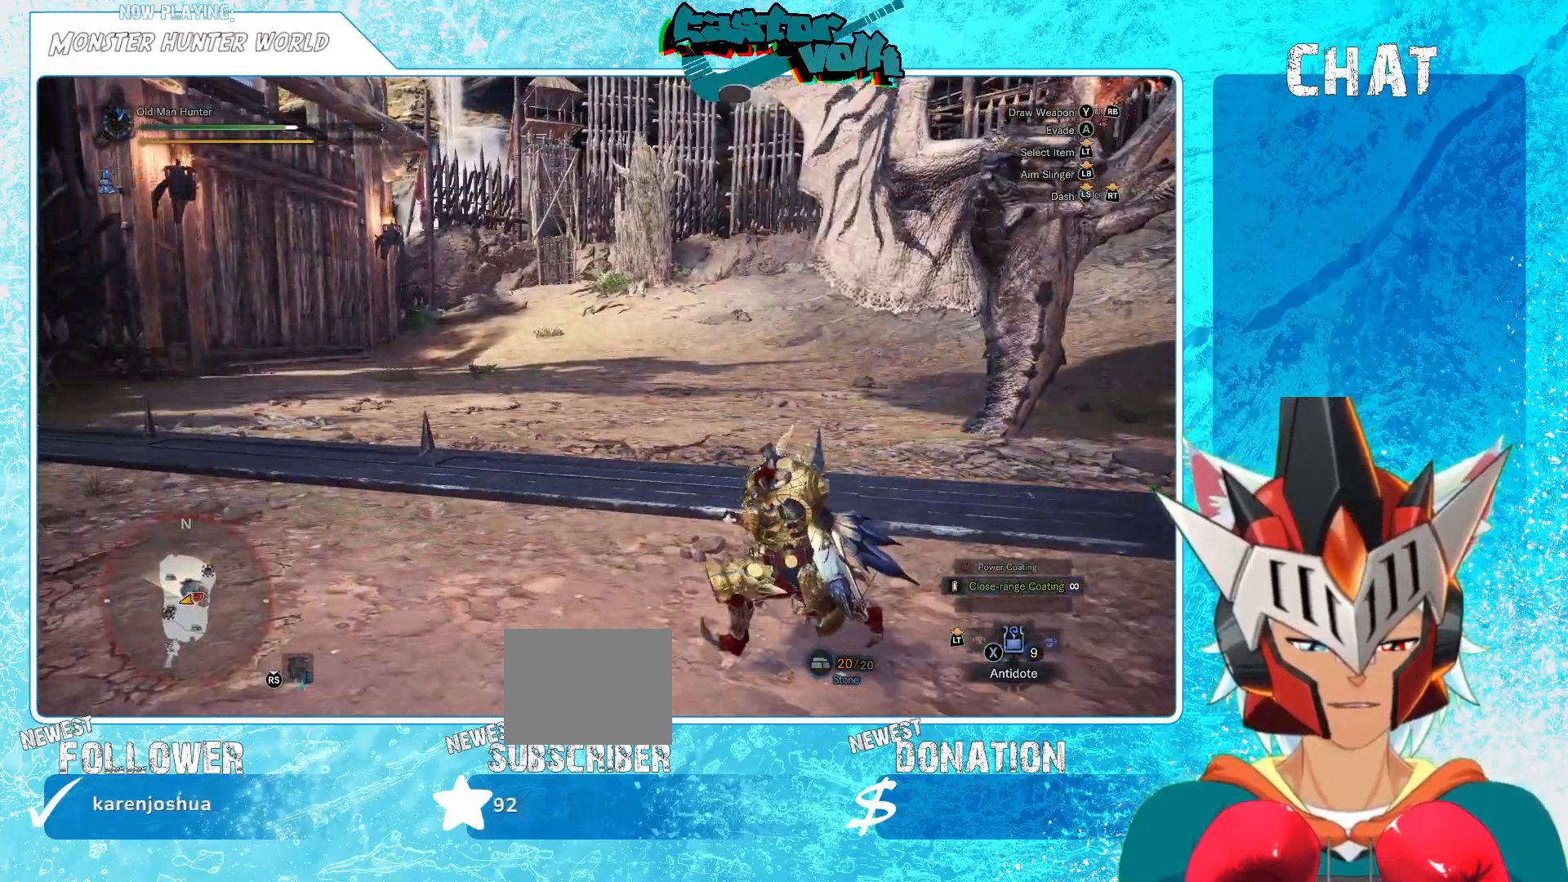
{"buttons": ["R2"], "left_stick": "left", "right_stick": "center", "events": []}
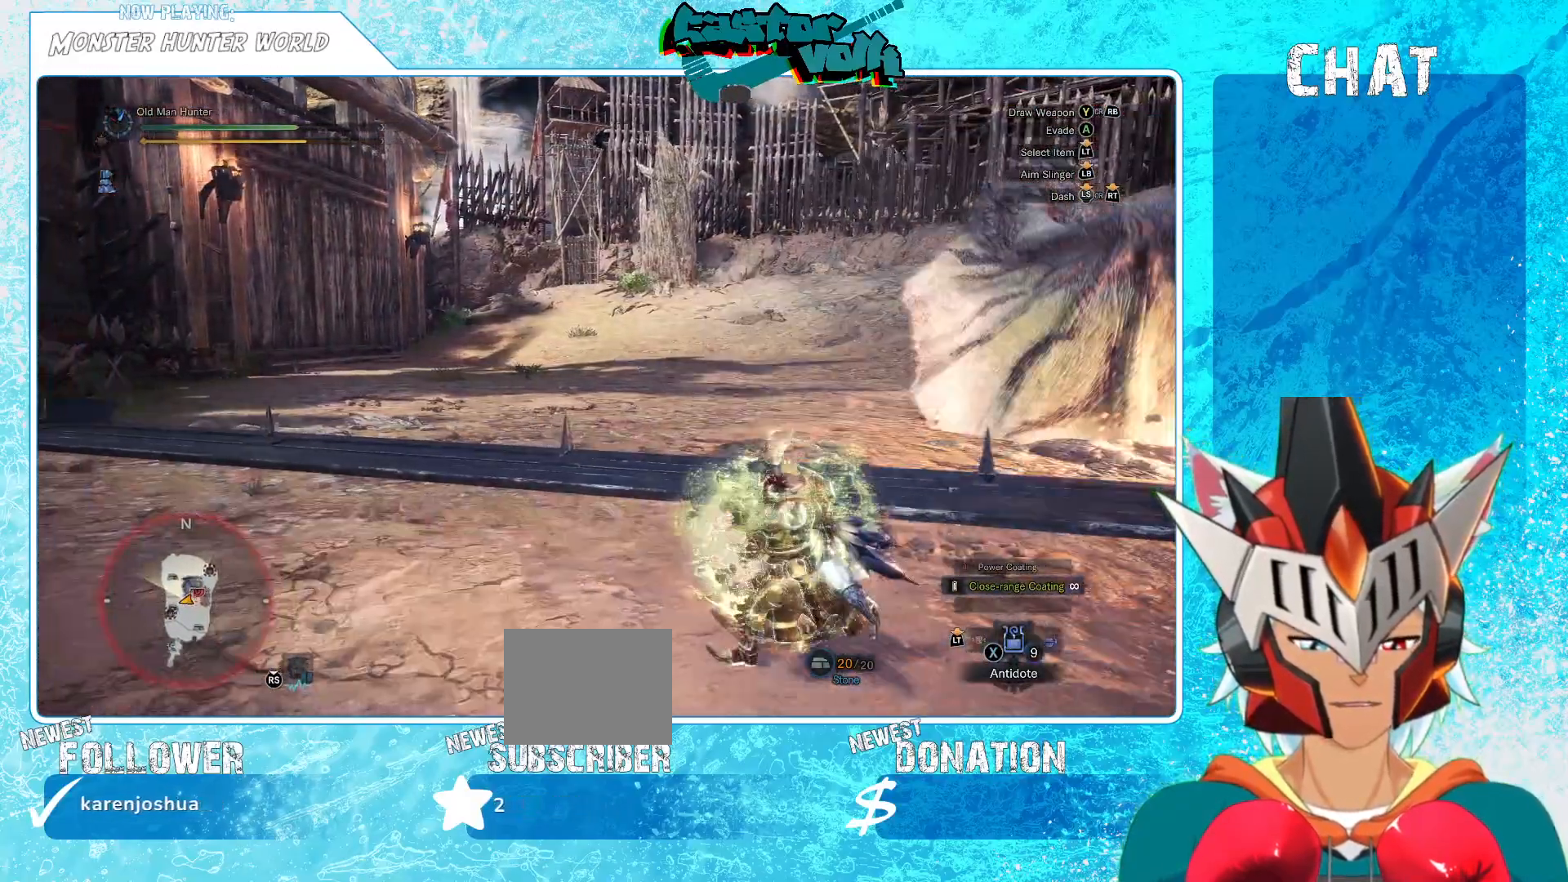
{"buttons": ["R2"], "left_stick": "left", "right_stick": "center", "events": []}
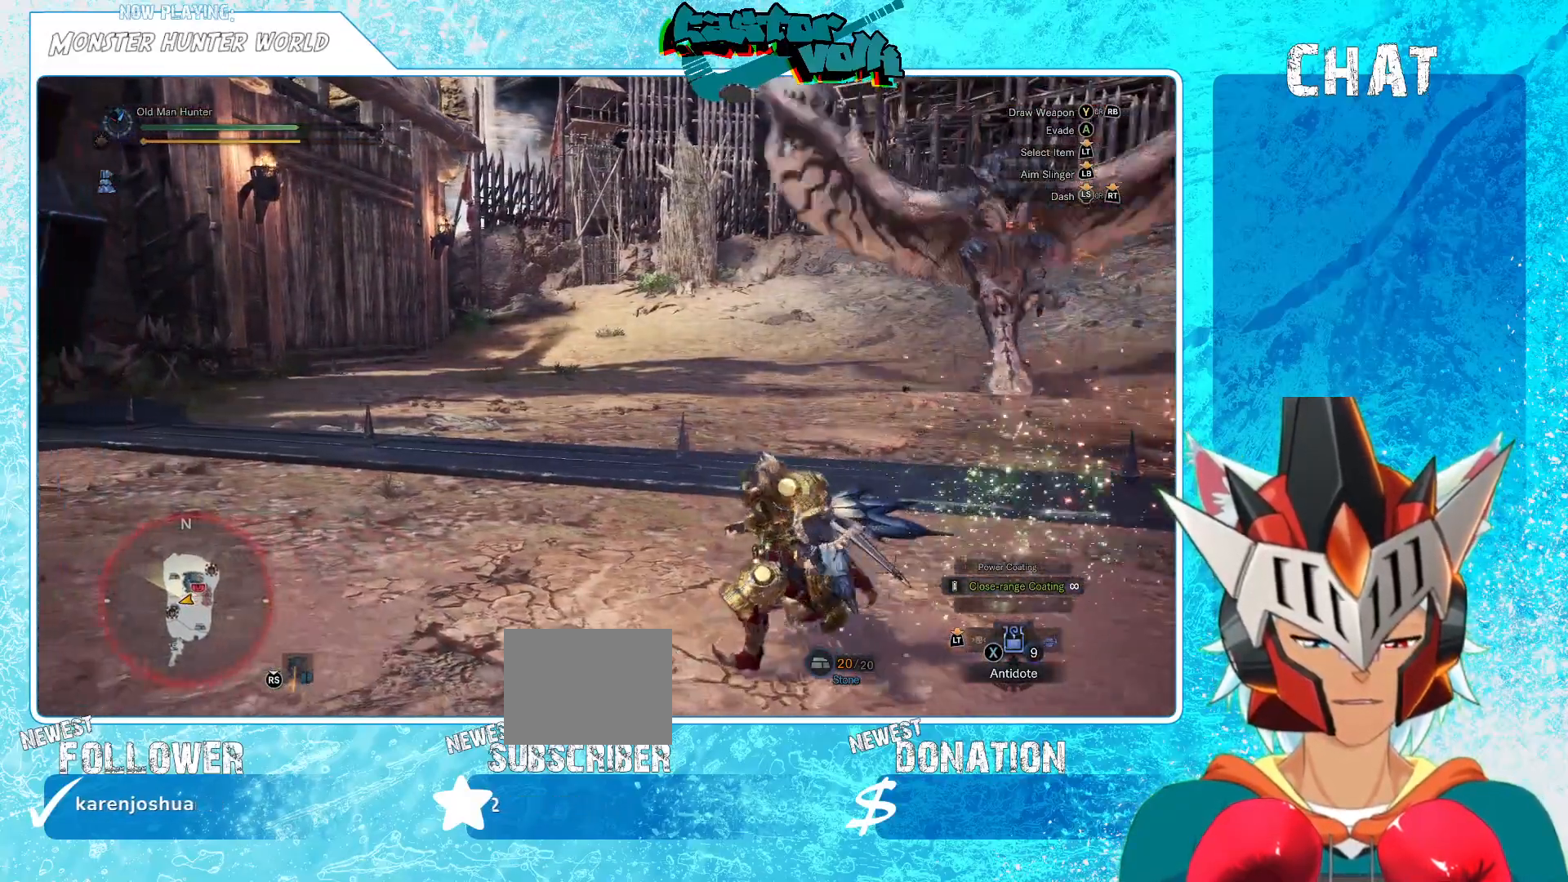
{"buttons": ["R2"], "left_stick": "left", "right_stick": "center", "events": [[17, "right_stick", "right"], [400, "right_stick", "center"]]}
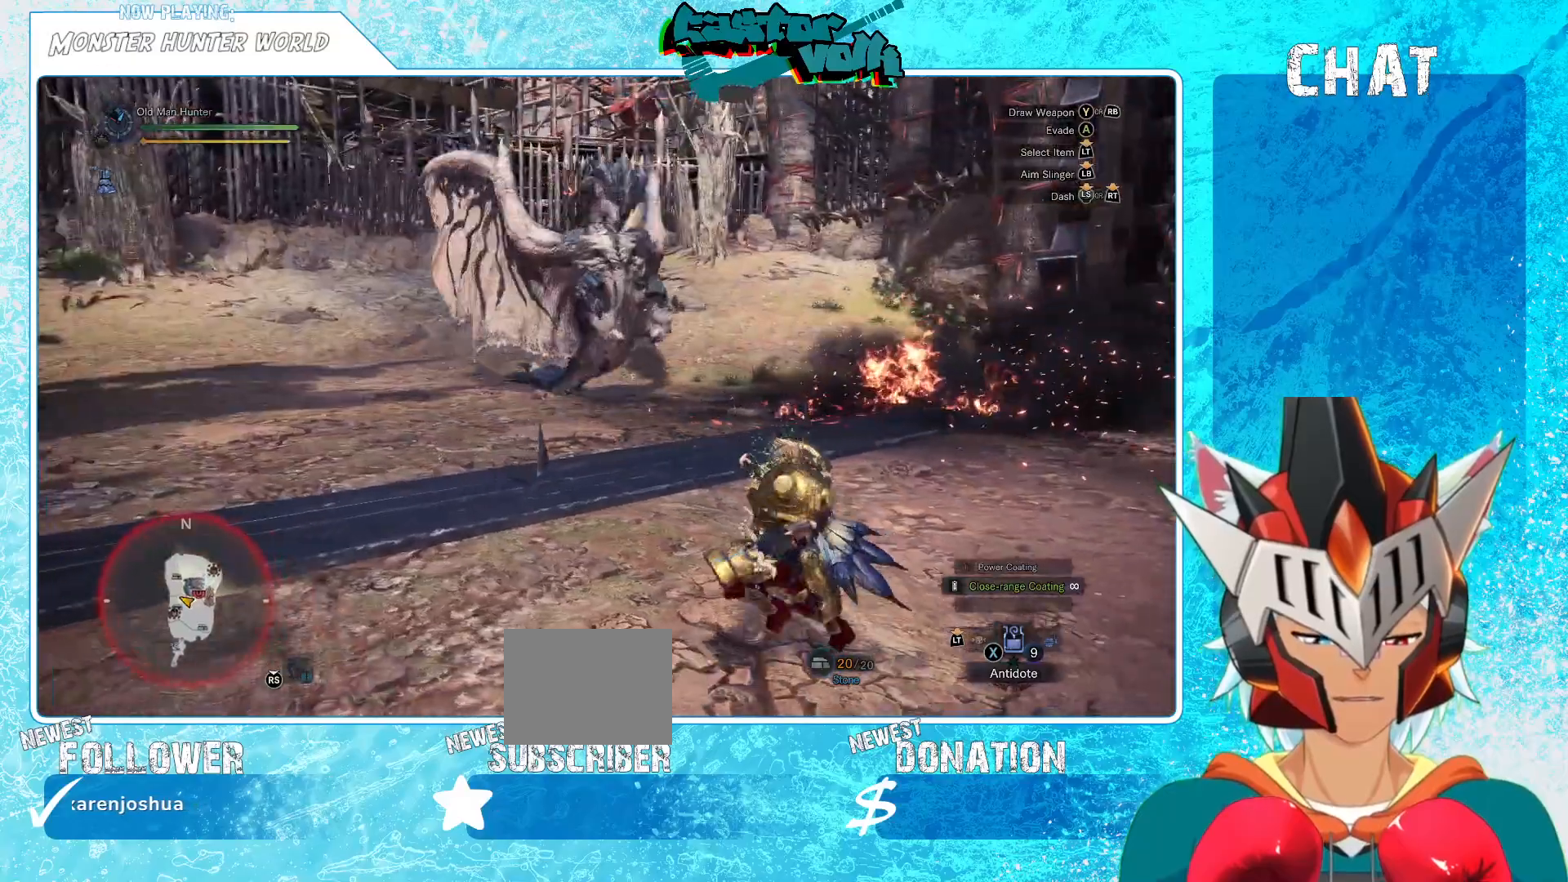
{"buttons": ["R2"], "left_stick": "down", "right_stick": "center", "events": [[133, "left_stick", "down-left"], [350, "right_stick", "up-right"], [433, "left_stick", "down"], [483, "right_stick", "center"]]}
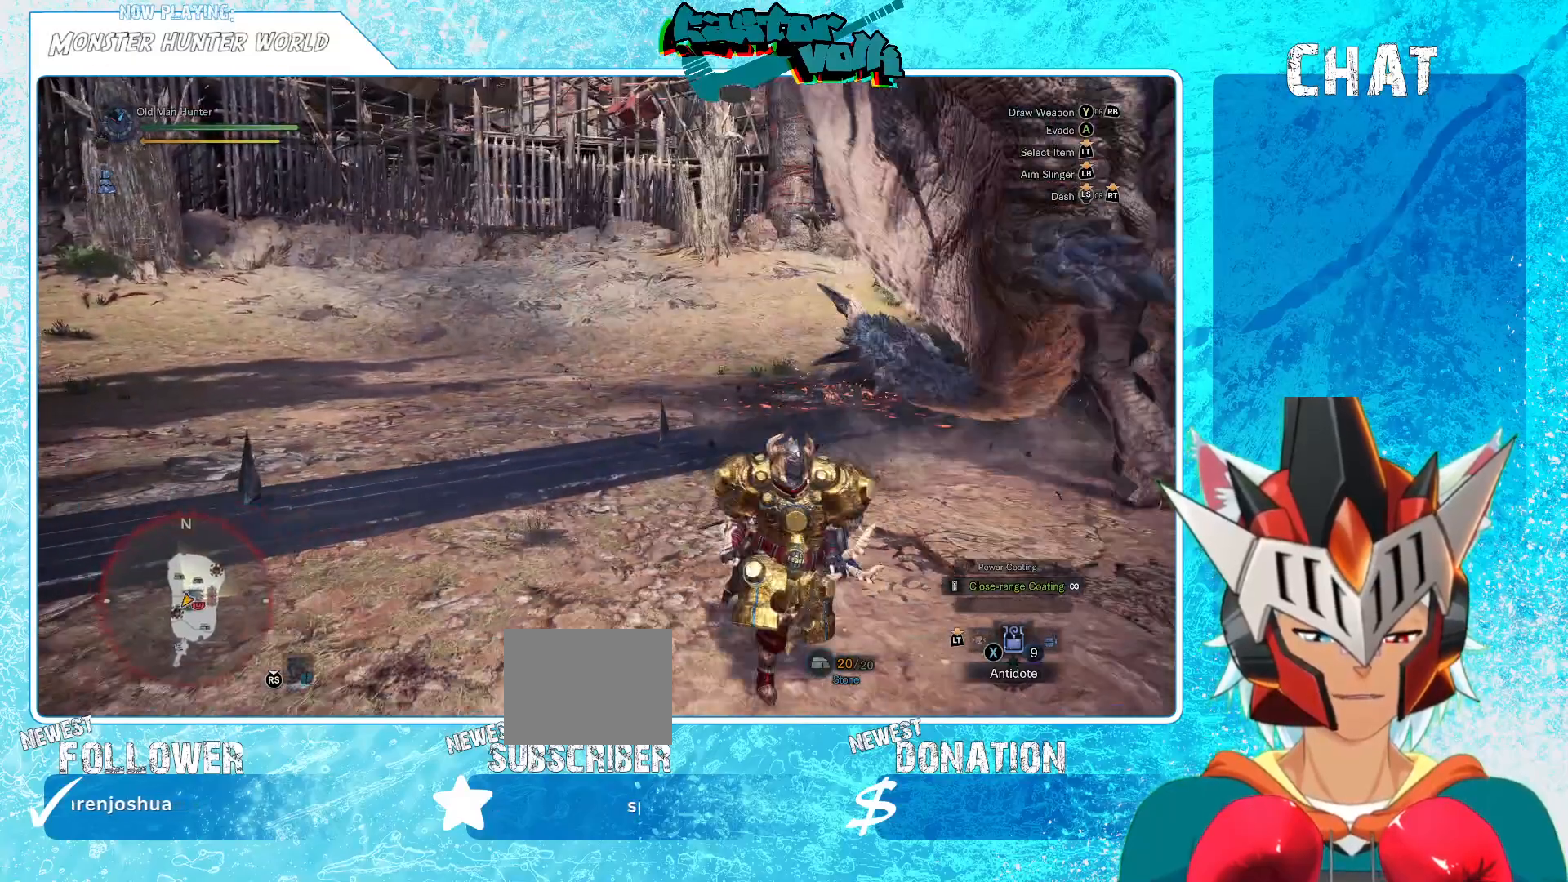
{"buttons": [], "left_stick": "down-right", "right_stick": "center", "events": [[133, "R2", "up"], [183, "Y", "down"], [367, "Y", "up"], [433, "left_stick", "down-right"]]}
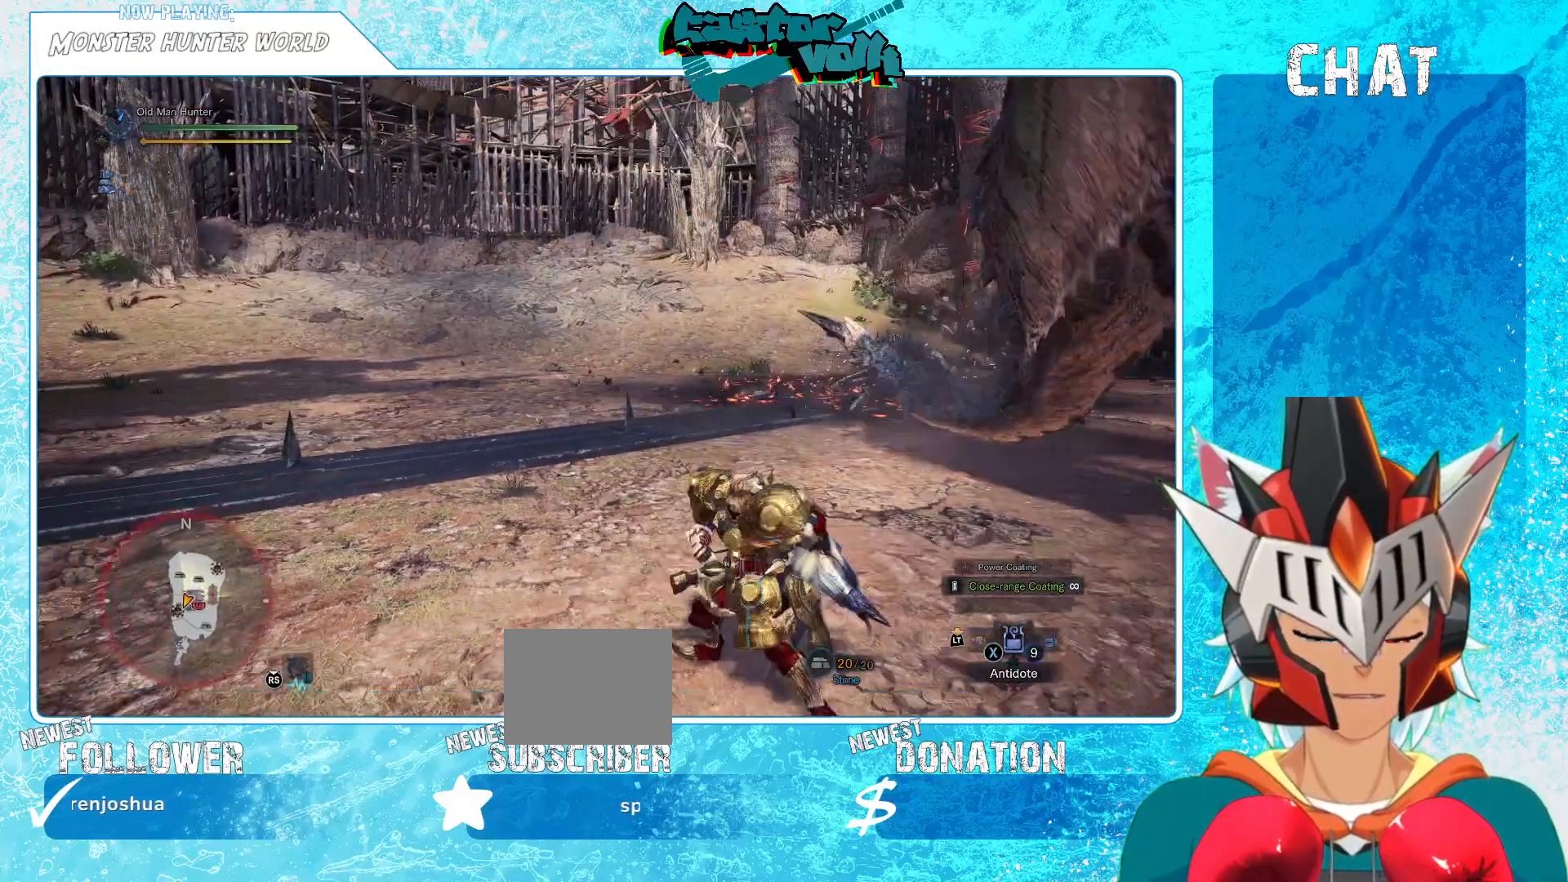
{"buttons": [], "left_stick": "down-right", "right_stick": "center", "events": [[100, "right_stick", "up-right"], [333, "right_stick", "center"]]}
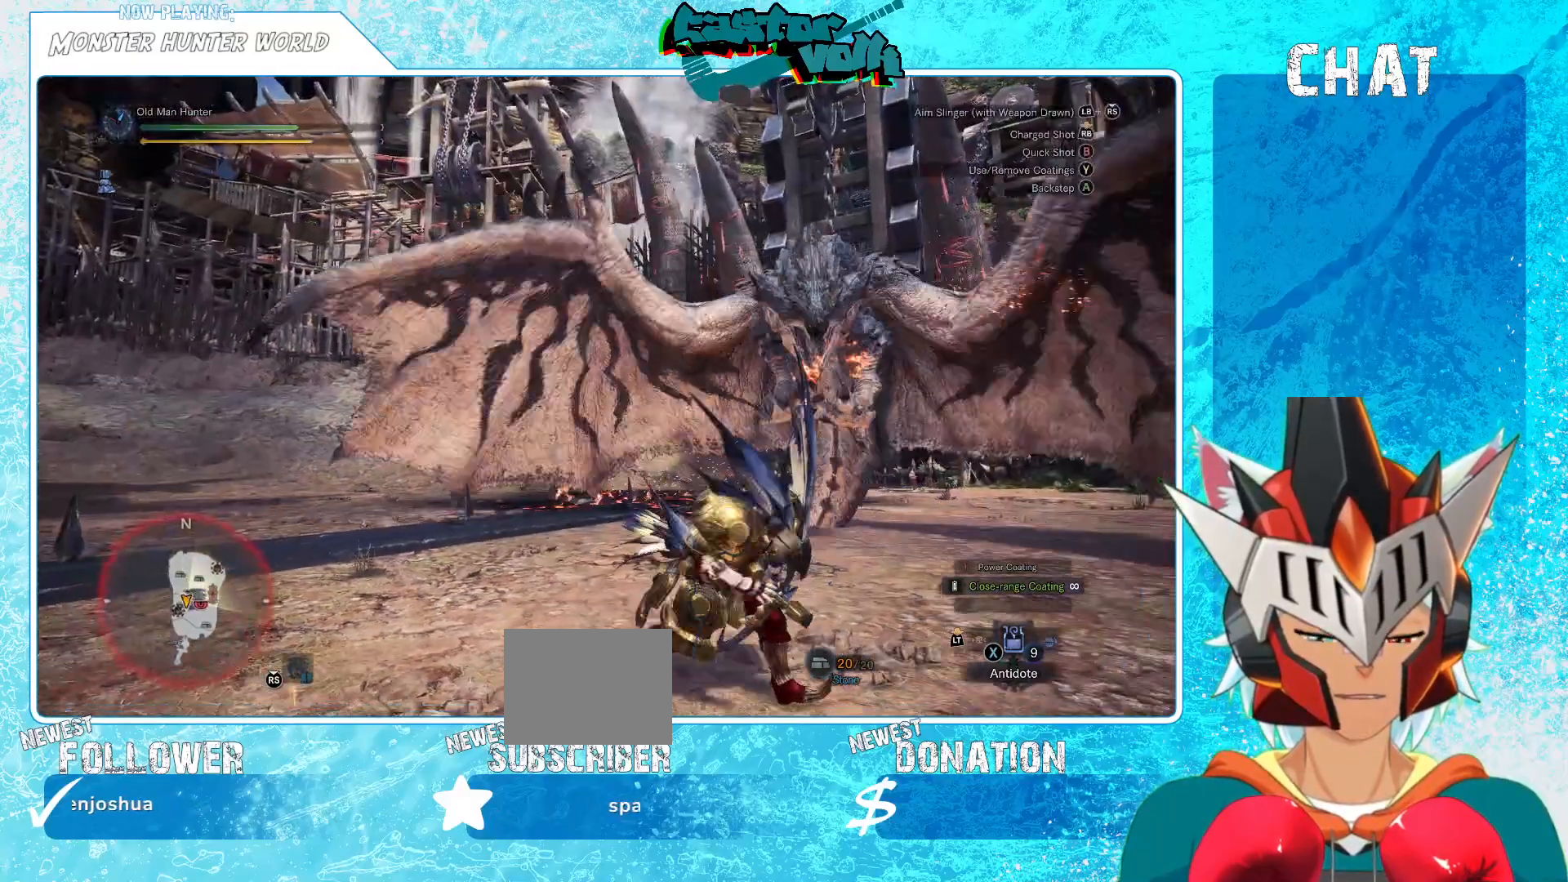
{"buttons": [], "left_stick": "down-right", "right_stick": "center", "events": []}
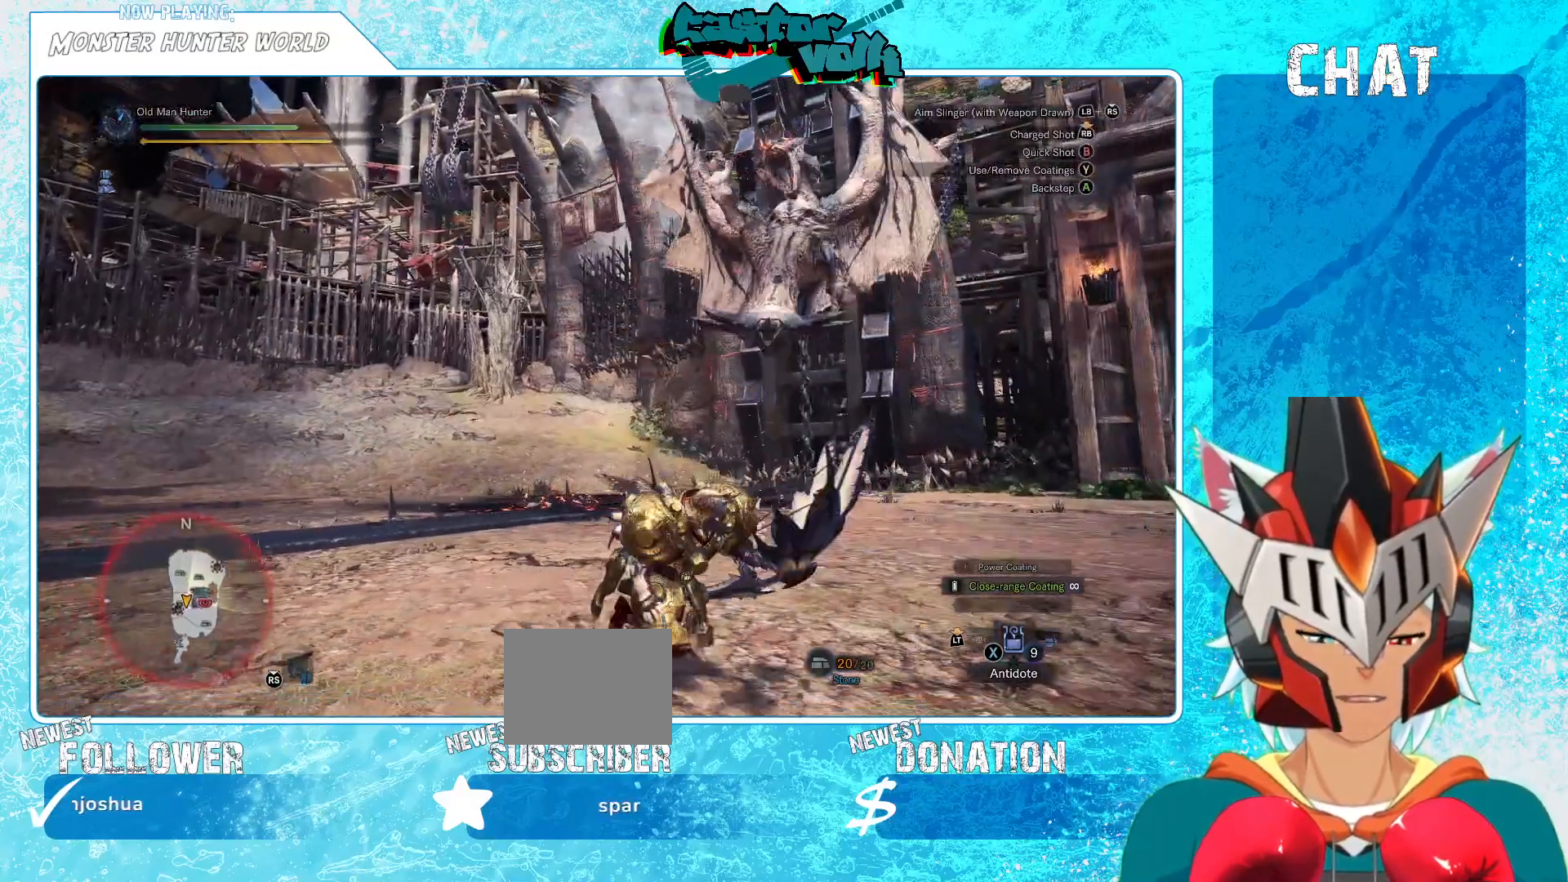
{"buttons": [], "left_stick": "down-right", "right_stick": "left", "events": [[83, "A", "down"], [233, "A", "up"], [383, "right_stick", "left"]]}
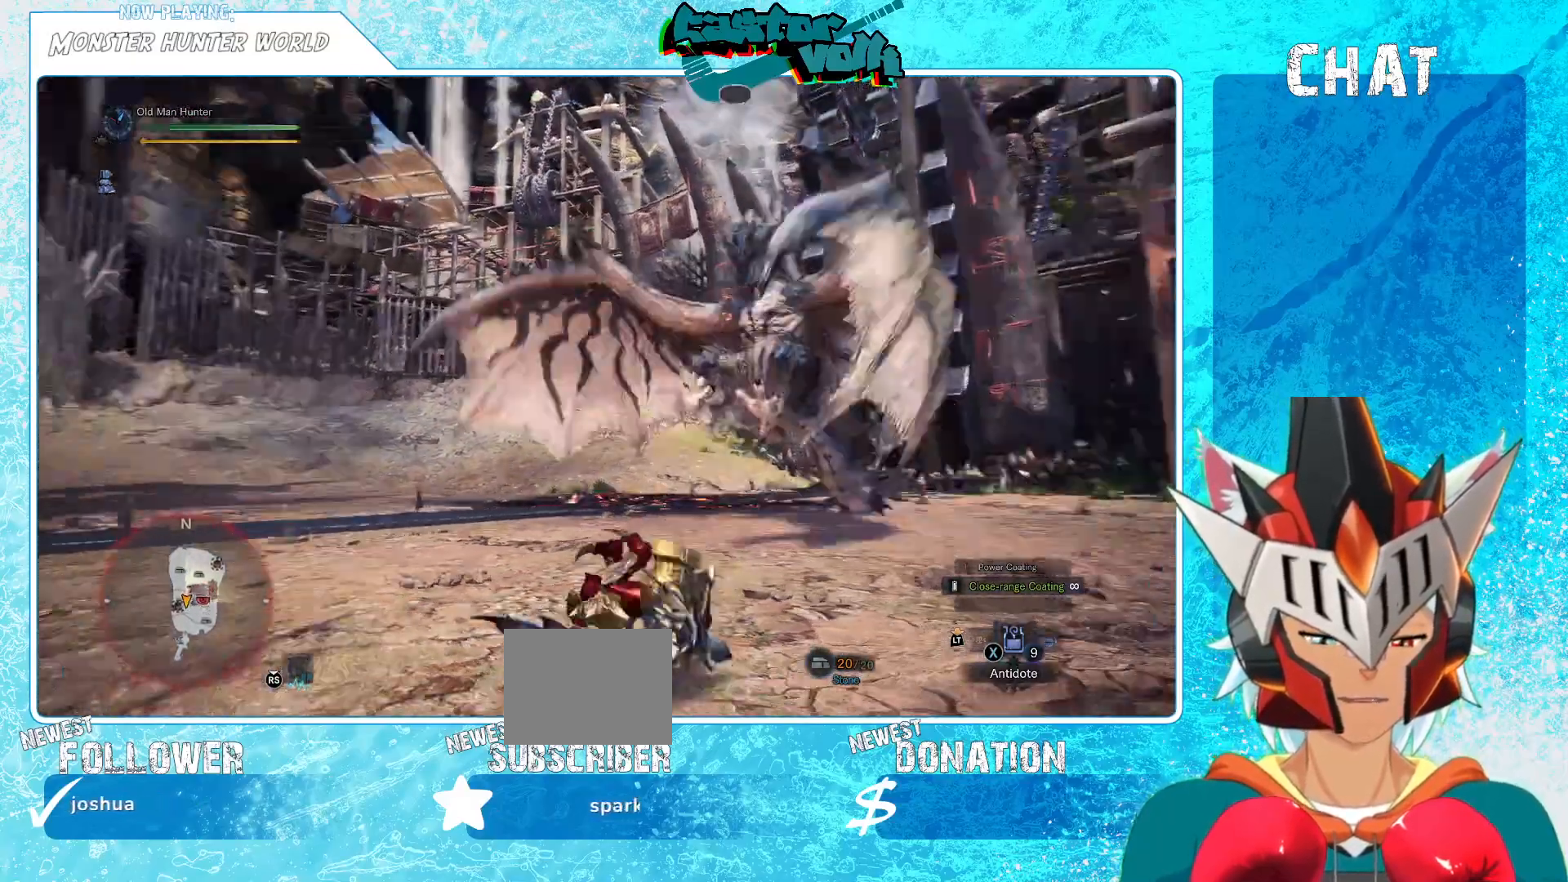
{"buttons": [], "left_stick": "down-right", "right_stick": "center", "events": [[100, "right_stick", "up-left"], [367, "L1", "down"], [367, "right_stick", "center"], [467, "L1", "up"]]}
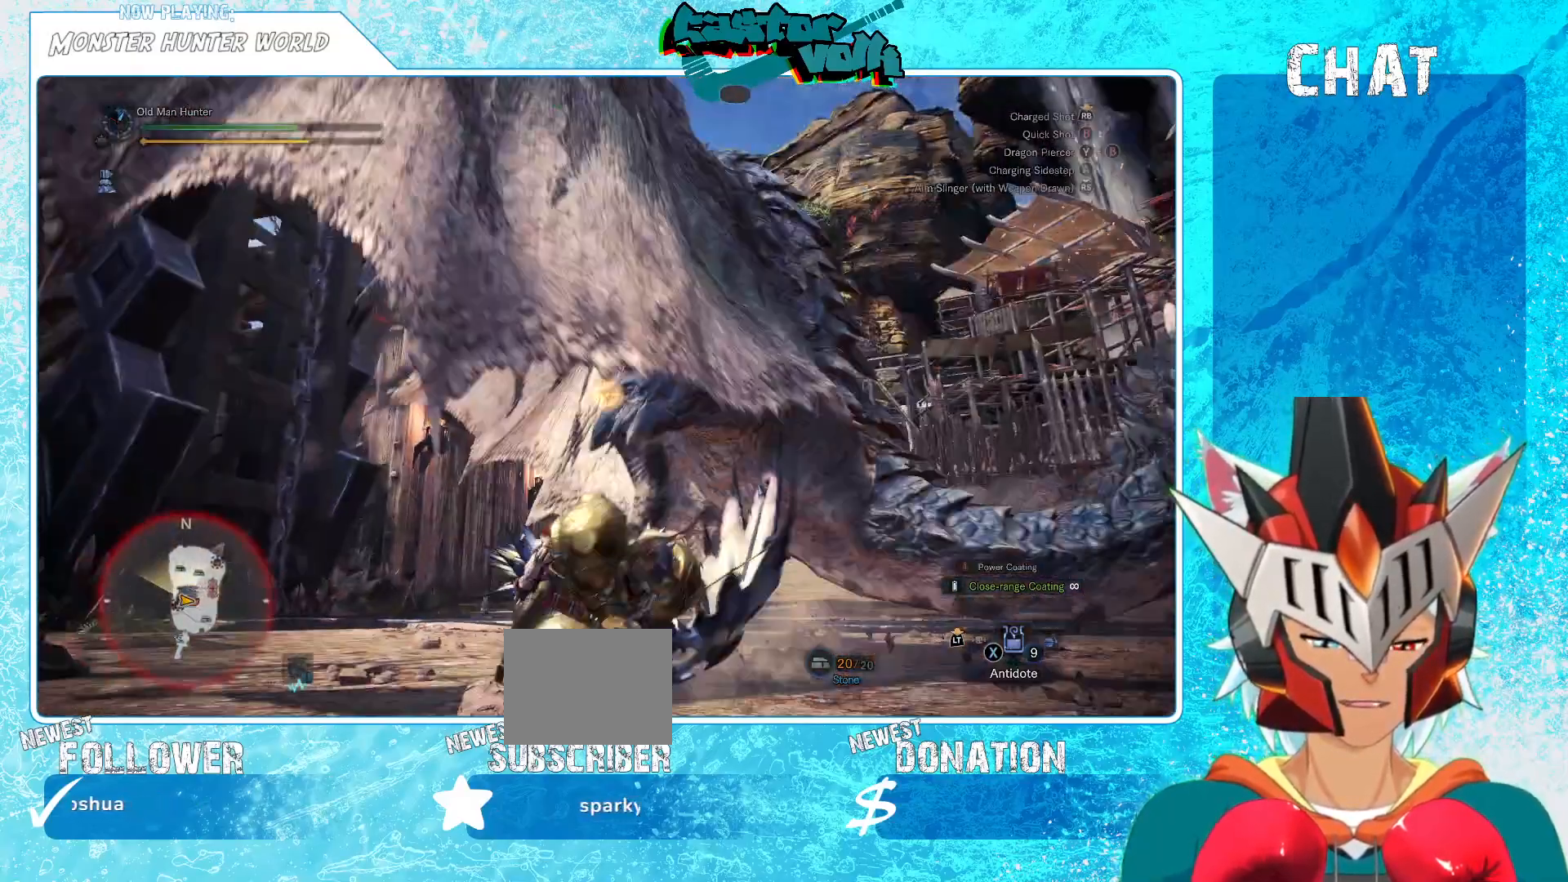
{"buttons": ["L1"], "left_stick": "down", "right_stick": "center", "events": [[17, "L1", "down"], [50, "right_stick", "left"], [133, "left_stick", "down"], [300, "right_stick", "center"]]}
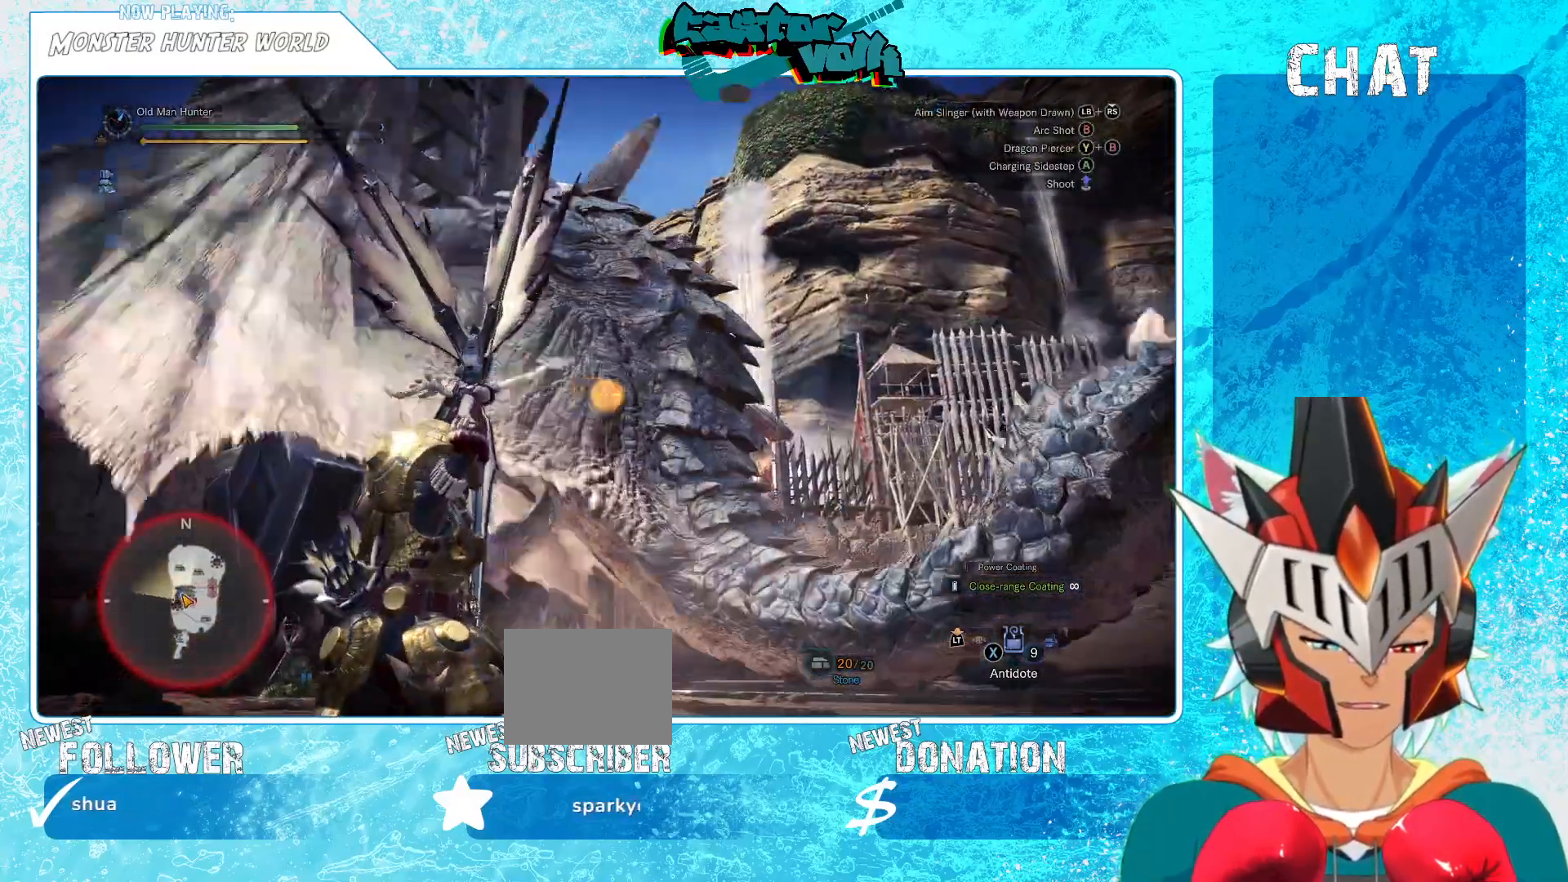
{"buttons": ["L1"], "left_stick": "down-right", "right_stick": "center", "events": [[100, "right_stick", "left"], [167, "L1", "up"], [233, "left_stick", "down-right"], [233, "right_stick", "center"], [317, "L1", "down"], [383, "B", "down"], [467, "B", "up"]]}
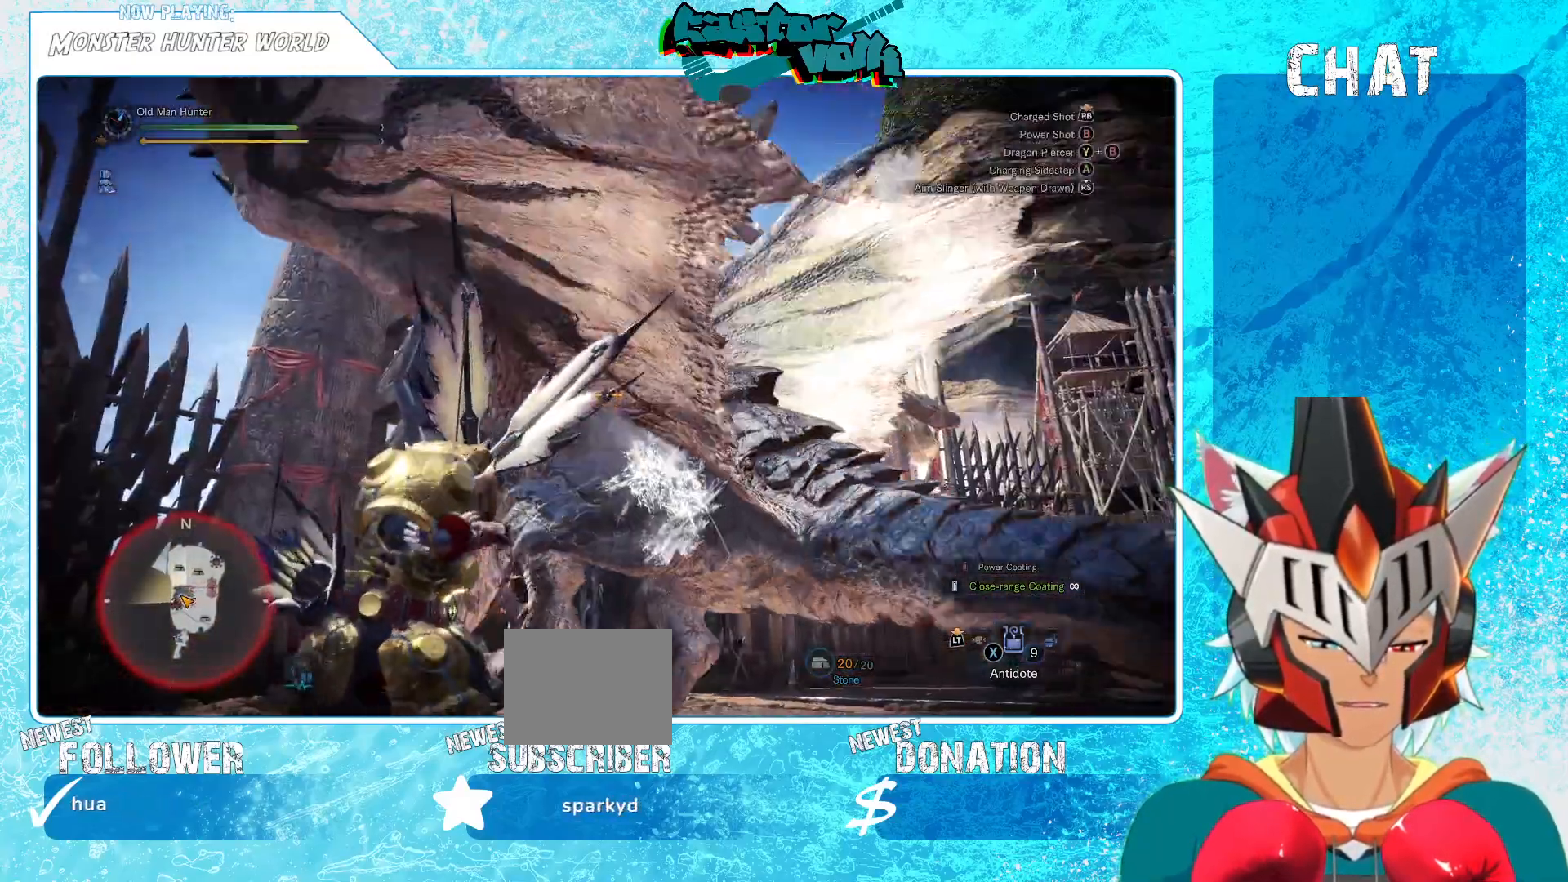
{"buttons": ["L1"], "left_stick": "center", "right_stick": "down", "events": [[33, "left_stick", "center"], [117, "B", "down"], [183, "B", "up"], [400, "L1", "up"], [417, "right_stick", "down"], [483, "L1", "down"]]}
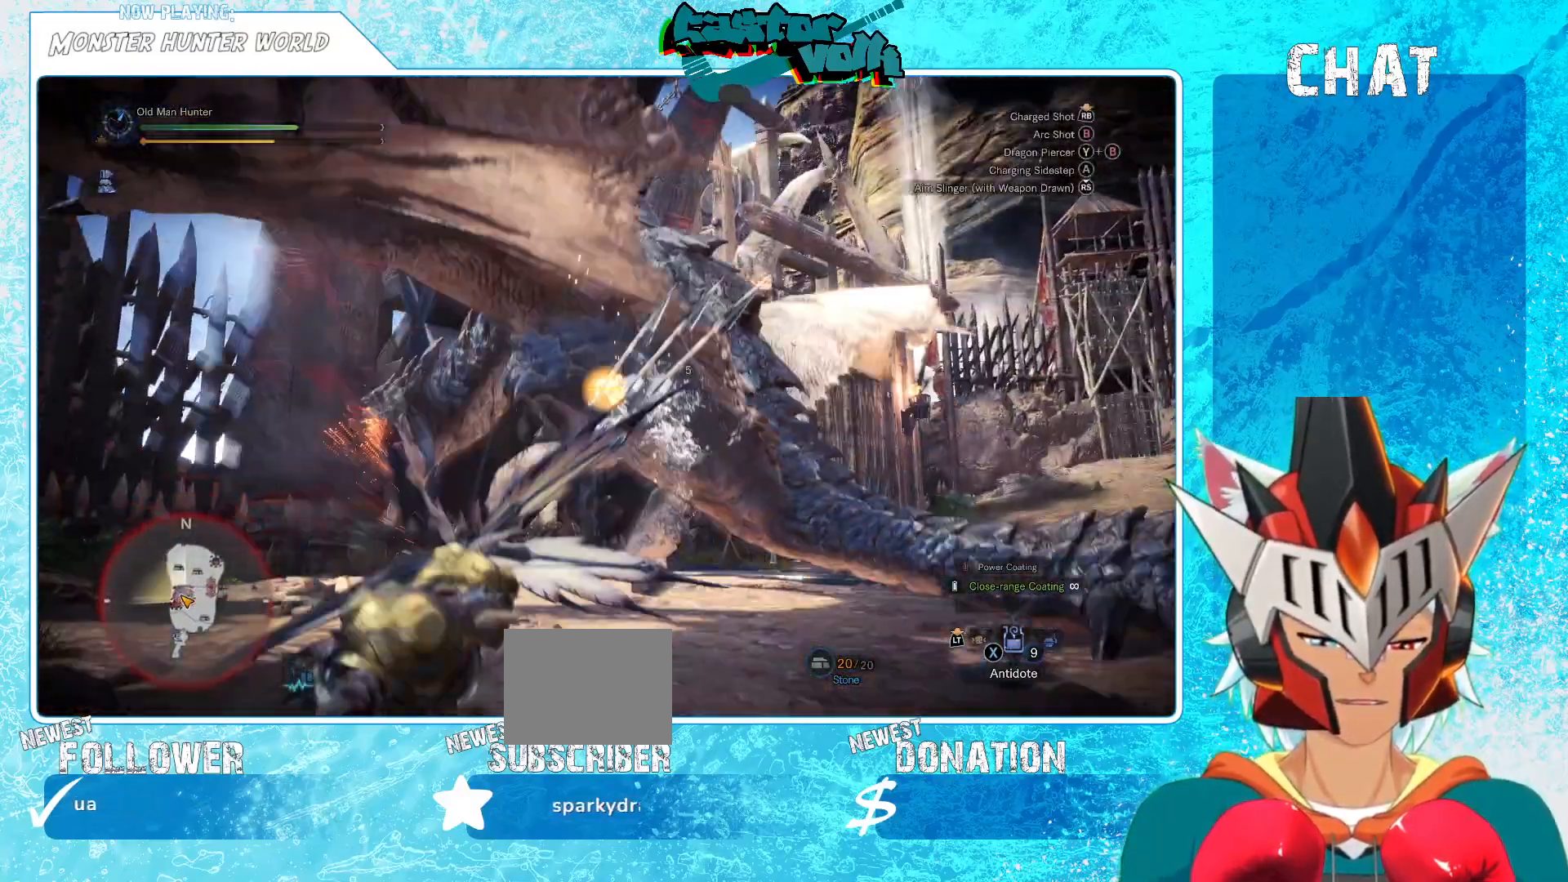
{"buttons": [], "left_stick": "center", "right_stick": "center", "events": [[50, "right_stick", "center"], [100, "L1", "up"], [200, "B", "down"], [200, "L1", "down"], [350, "B", "up"], [500, "L1", "up"]]}
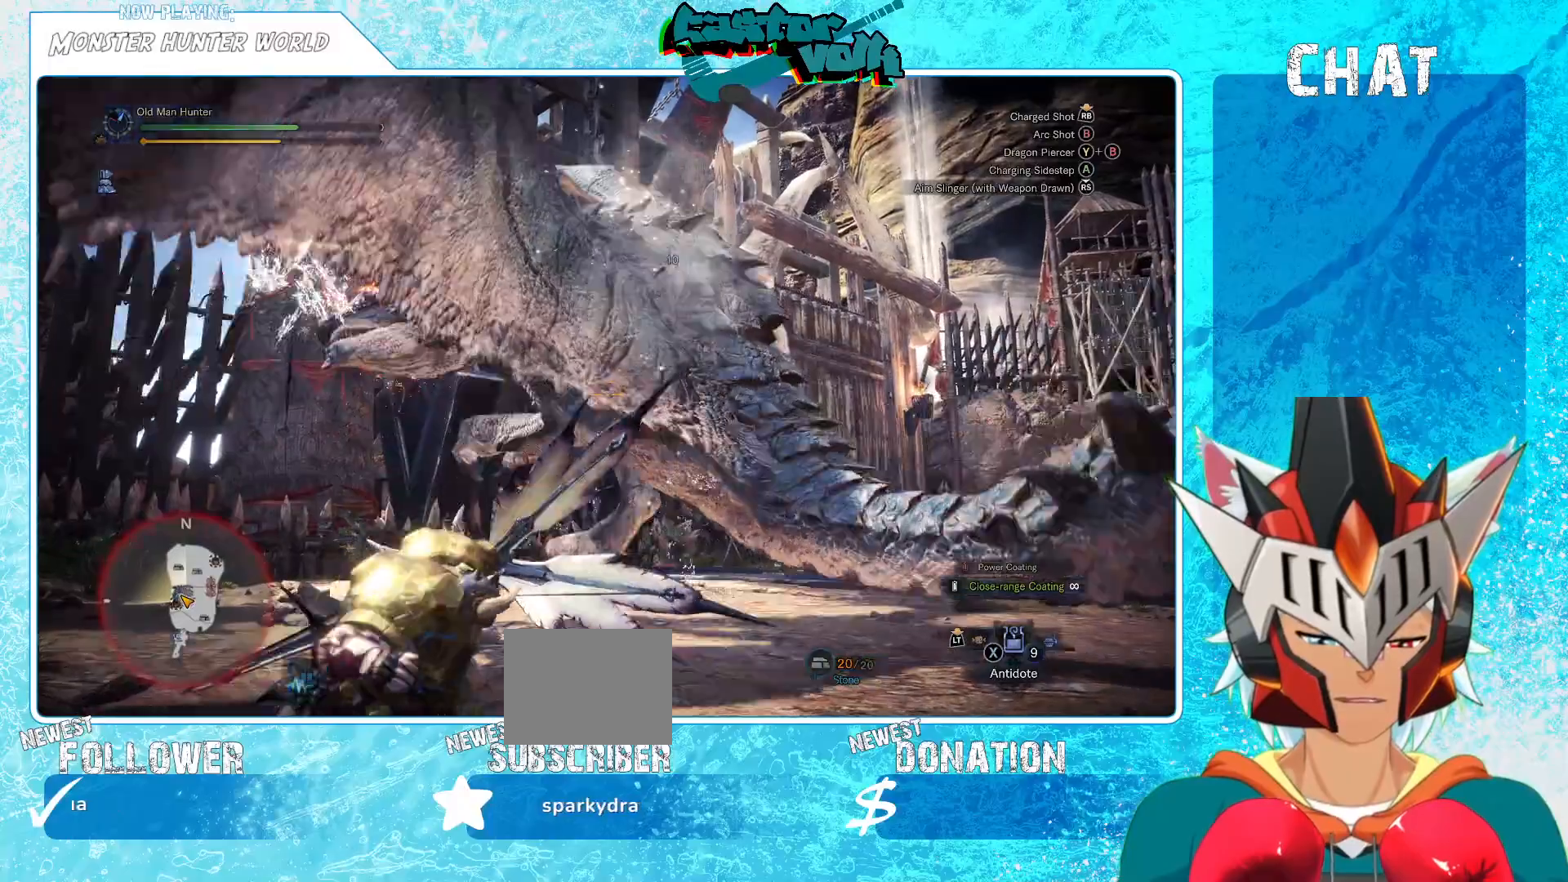
{"buttons": [], "left_stick": "center", "right_stick": "center", "events": [[83, "right_stick", "down-left"], [200, "right_stick", "center"]]}
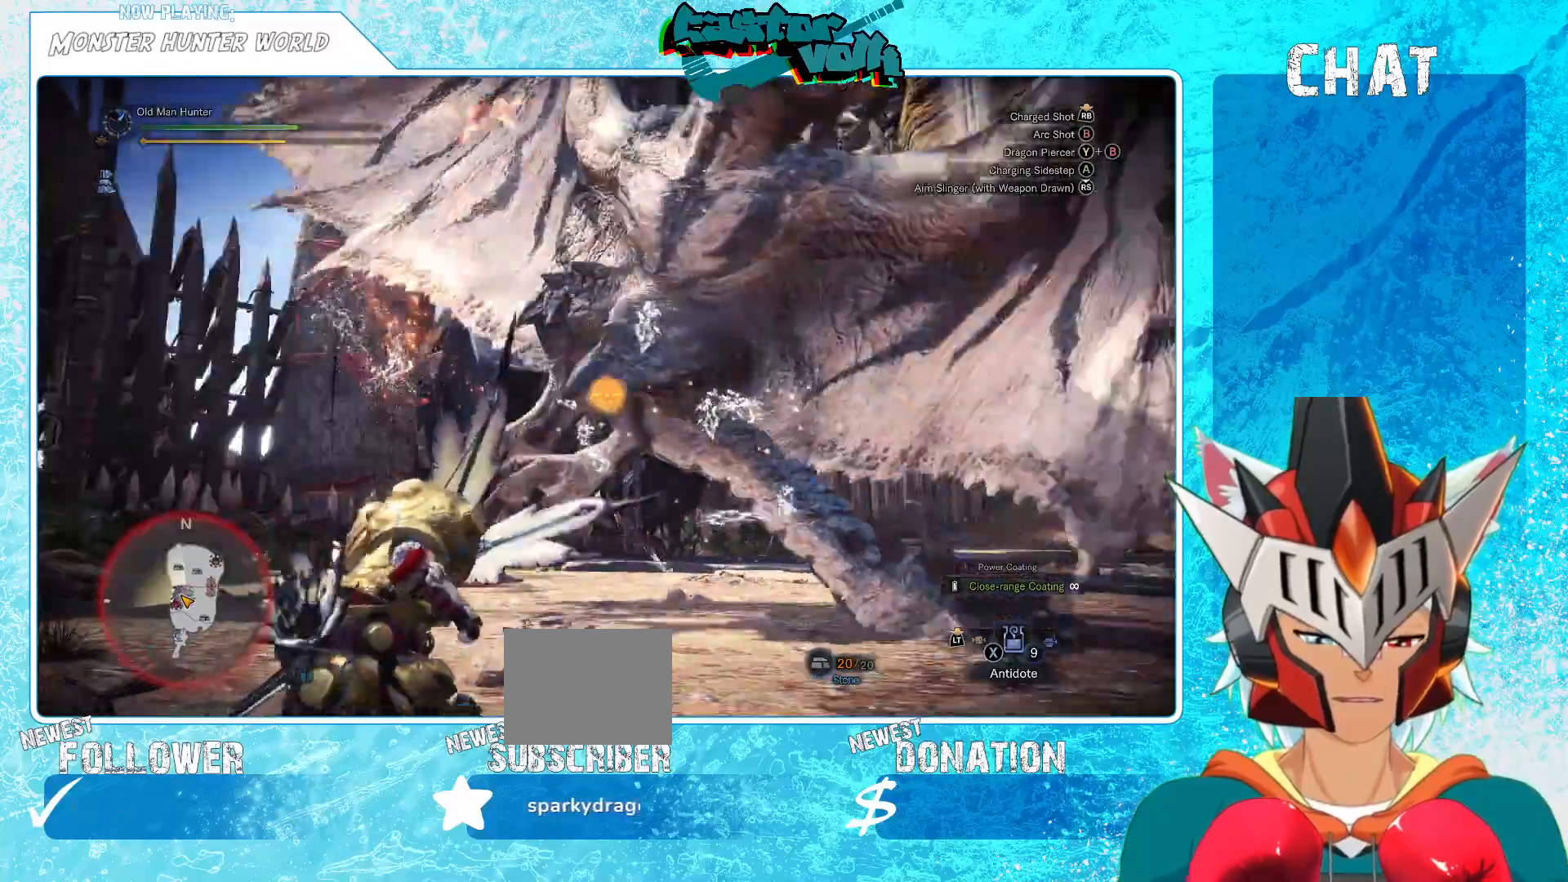
{"buttons": [], "left_stick": "down-right", "right_stick": "center", "events": [[50, "left_stick", "down-right"]]}
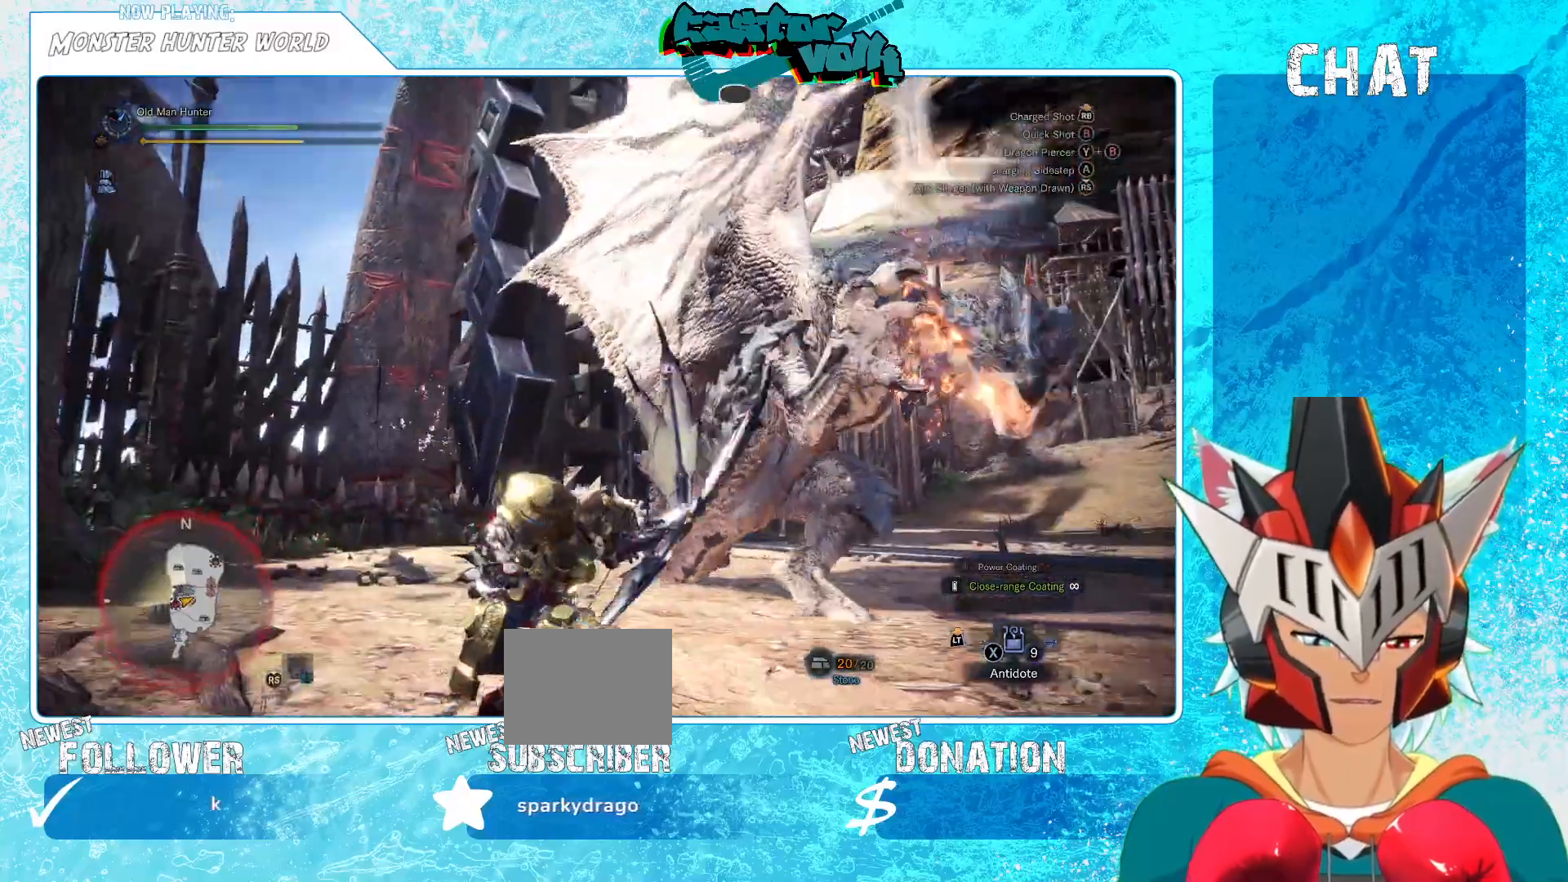
{"buttons": [], "left_stick": "down", "right_stick": "center", "events": [[67, "left_stick", "down"], [183, "A", "down"], [300, "A", "up"]]}
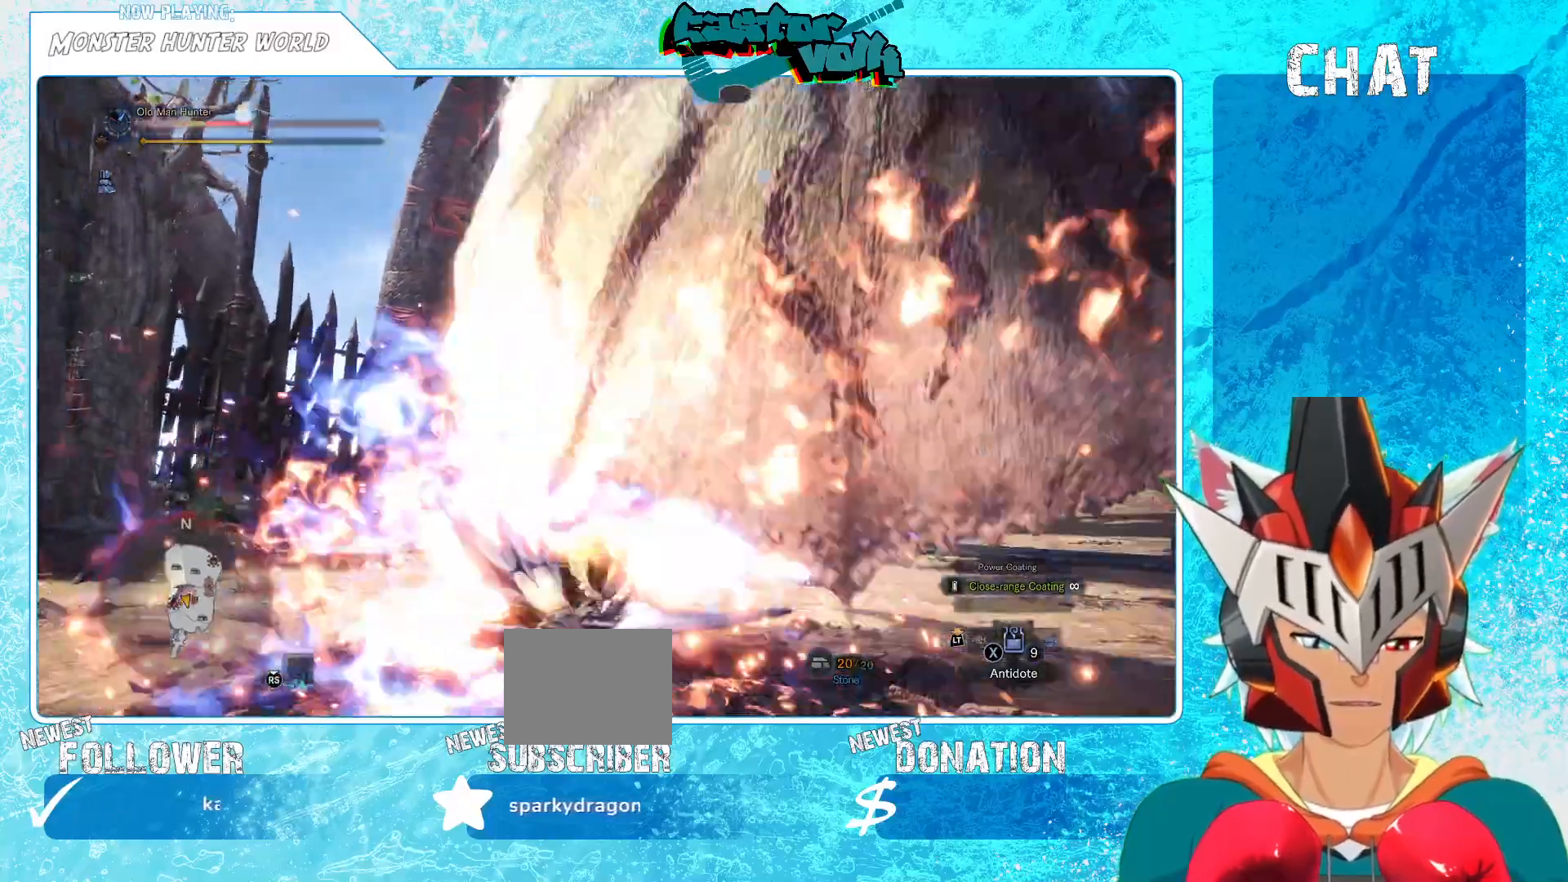
{"buttons": [], "left_stick": "down-right", "right_stick": "center", "events": [[300, "right_stick", "down-left"], [417, "left_stick", "down-right"], [467, "right_stick", "center"]]}
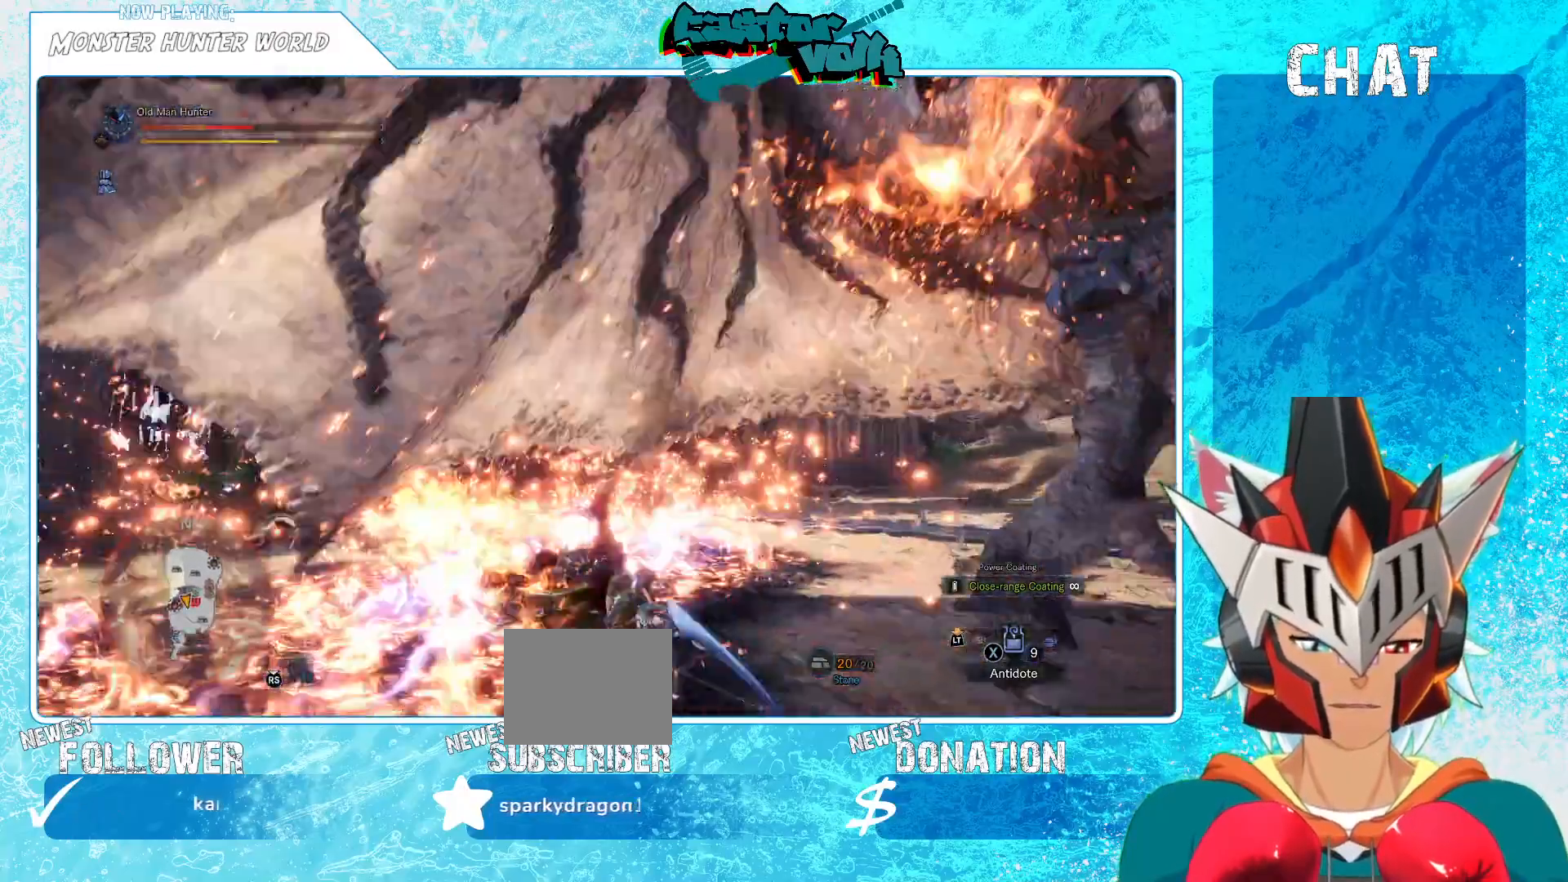
{"buttons": [], "left_stick": "center", "right_stick": "center", "events": [[67, "left_stick", "center"]]}
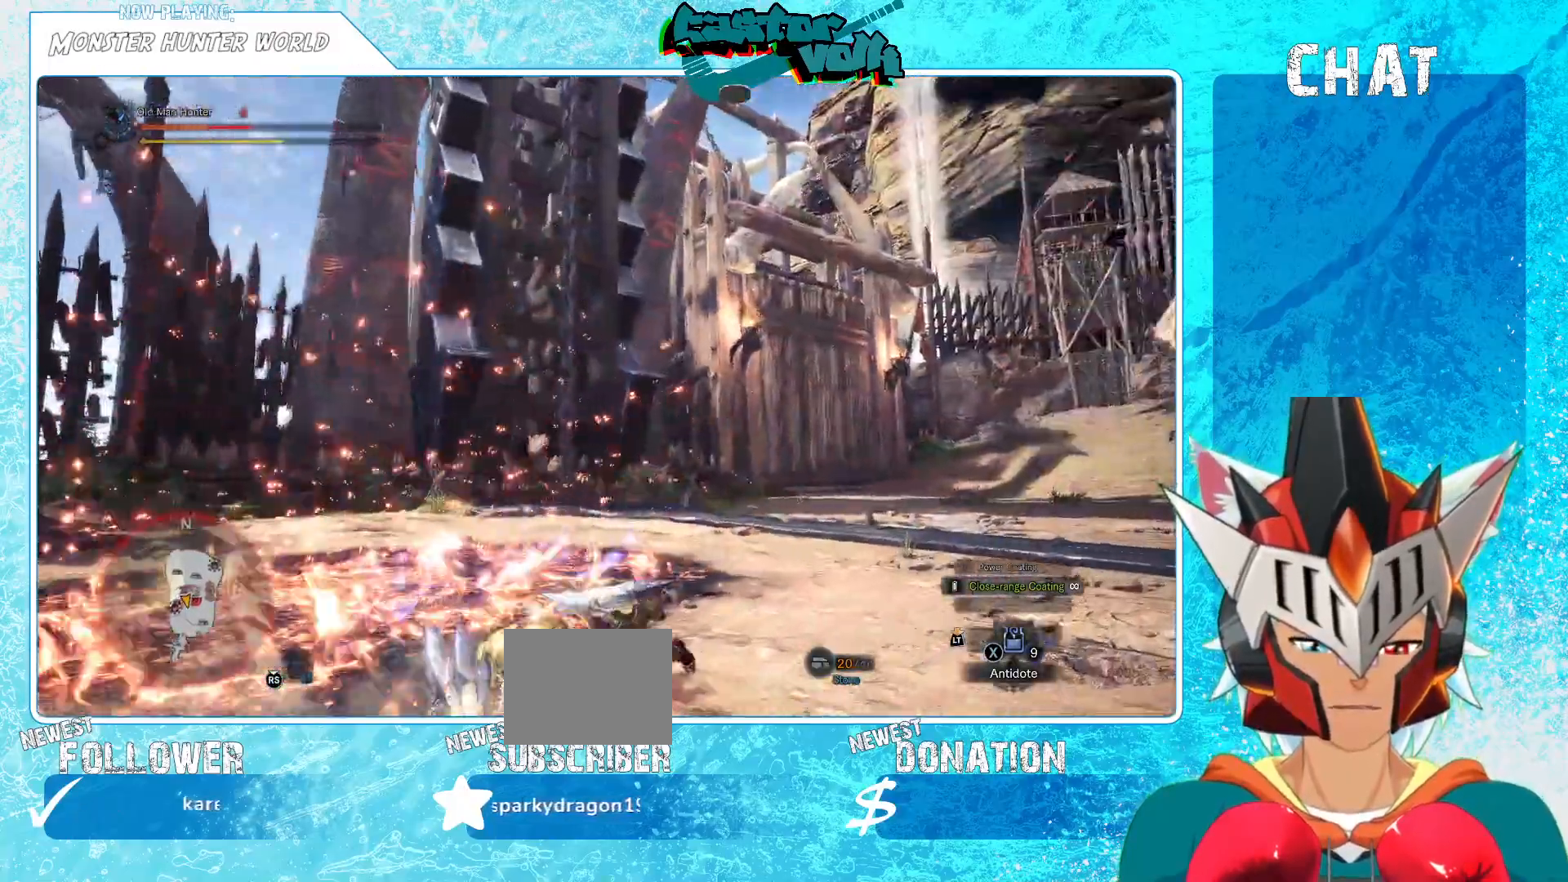
{"buttons": [], "left_stick": "up-left", "right_stick": "right", "events": [[33, "right_stick", "right"], [50, "left_stick", "up"], [483, "left_stick", "up-left"]]}
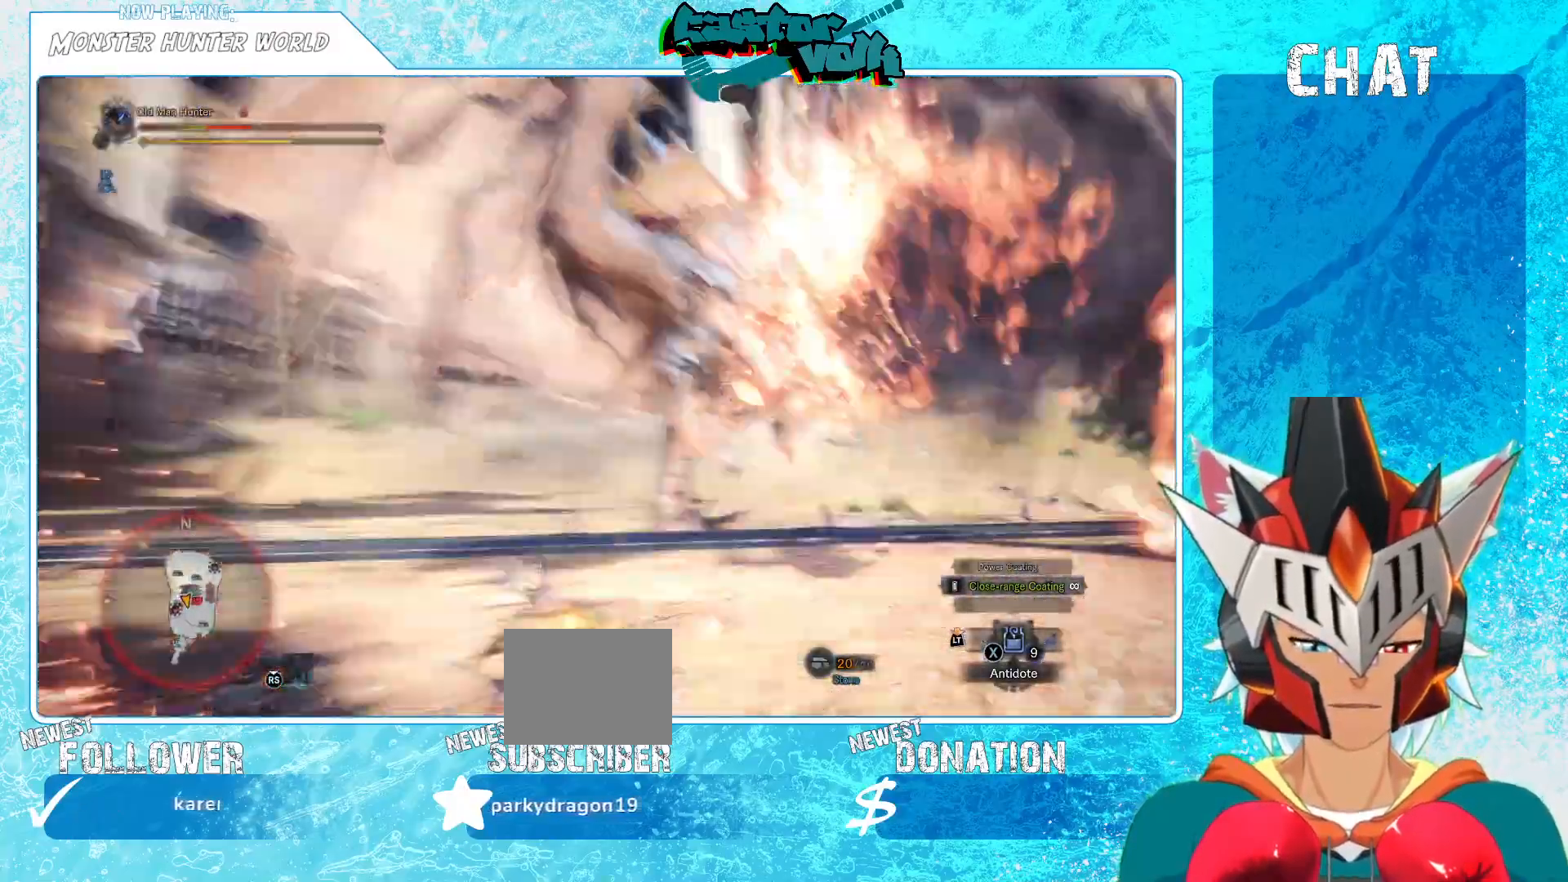
{"buttons": [], "left_stick": "up-left", "right_stick": "center", "events": [[83, "right_stick", "center"], [150, "A", "down"], [233, "A", "up"]]}
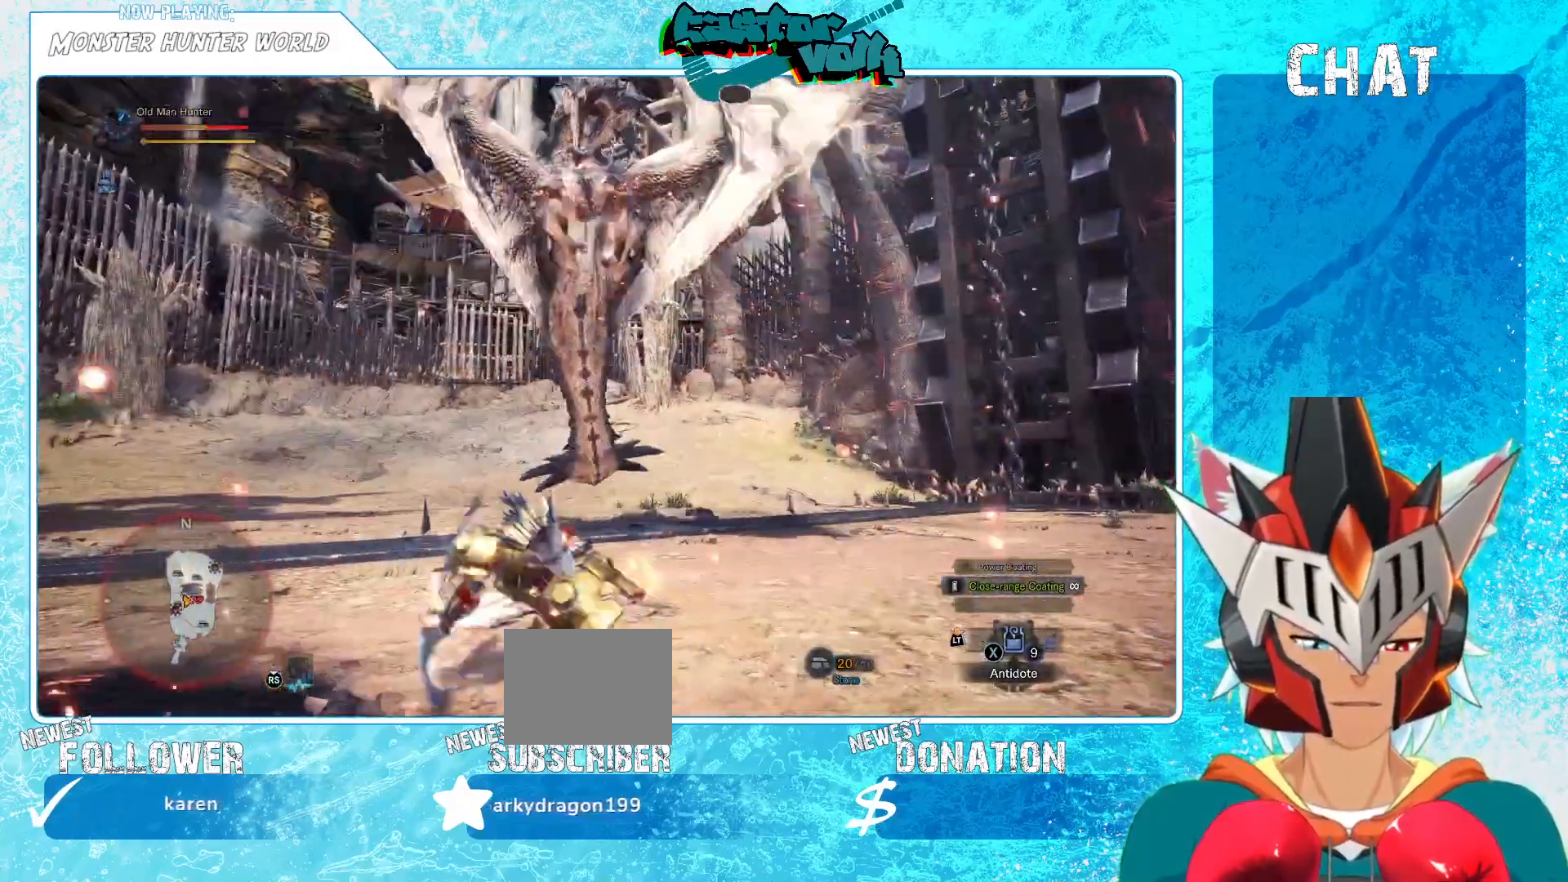
{"buttons": [], "left_stick": "left", "right_stick": "right", "events": [[67, "left_stick", "left"], [150, "A", "down"], [283, "A", "up"], [500, "right_stick", "right"]]}
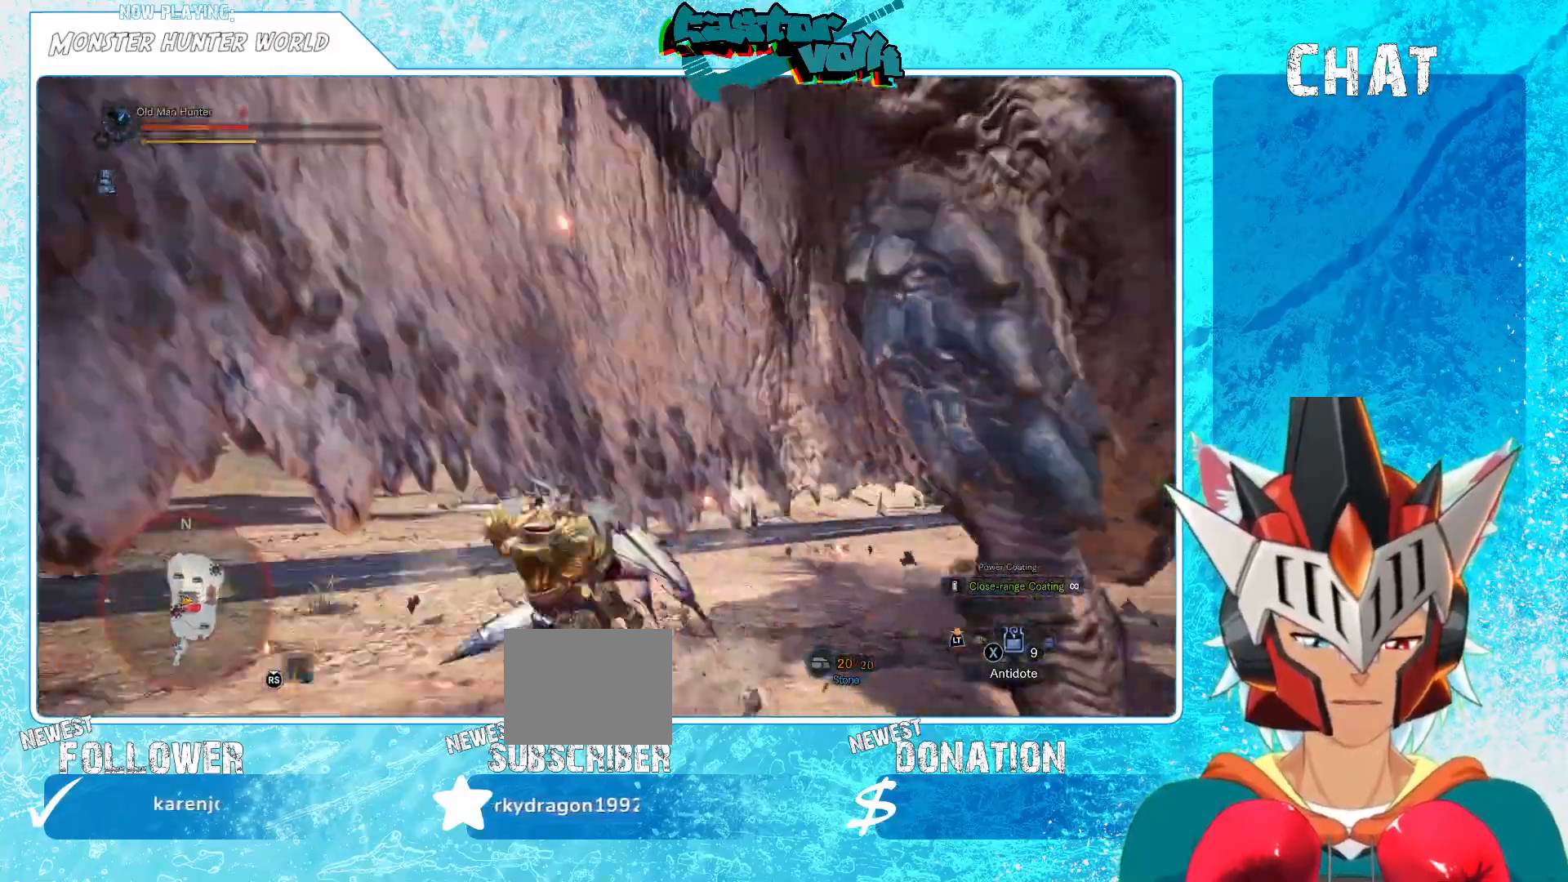
{"buttons": ["A"], "left_stick": "left", "right_stick": "center", "events": [[350, "right_stick", "center"], [417, "A", "down"]]}